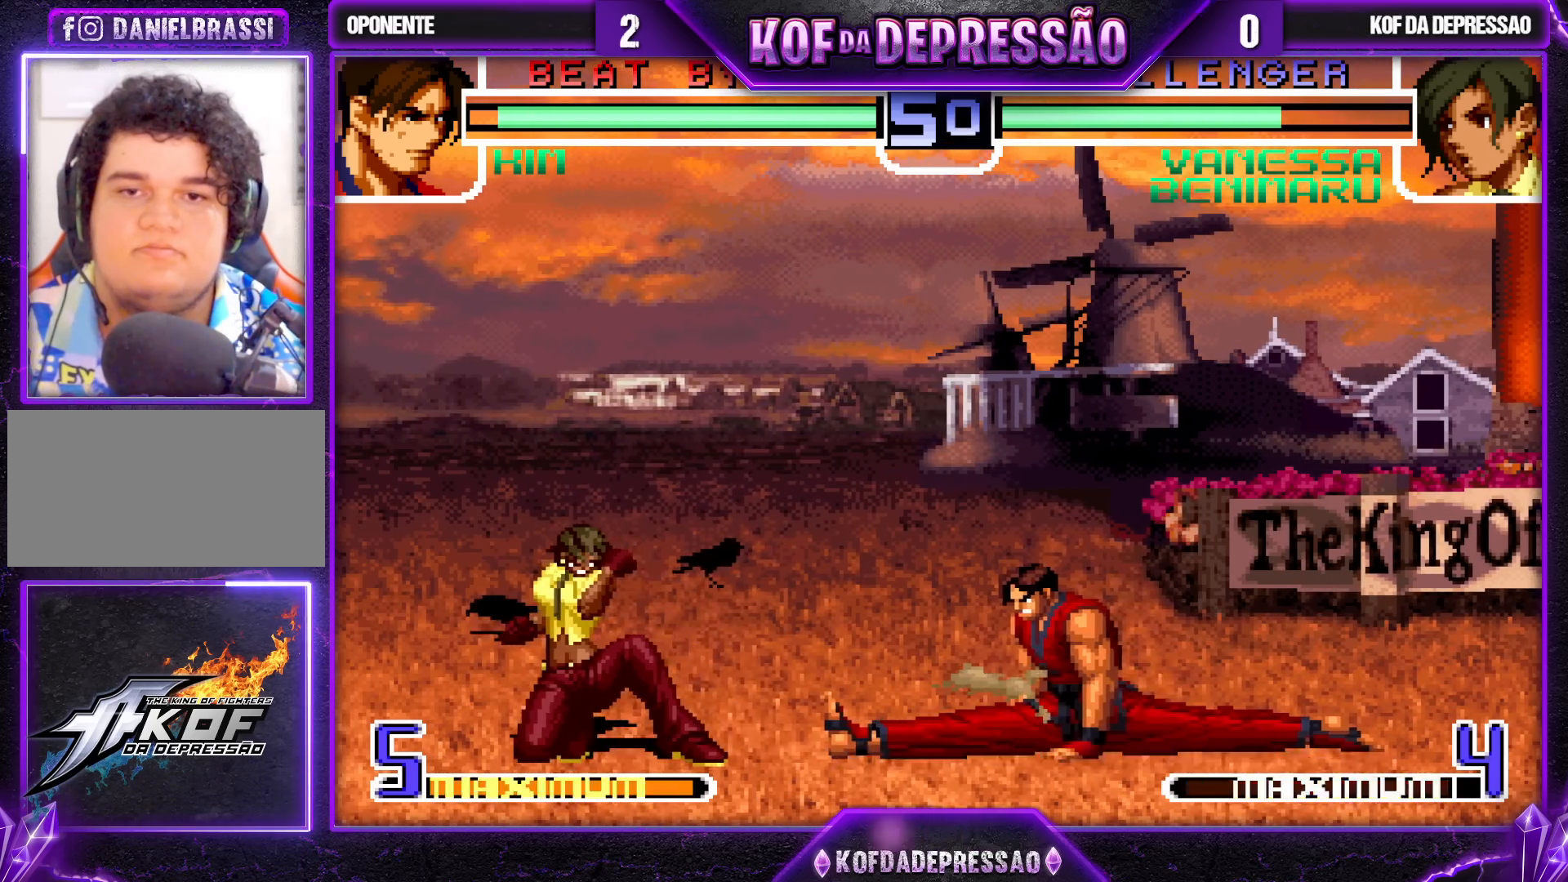
Gameplay with a controller (arcade stick); each line is a JSON object with the inputs held at the frame after it. "events" lists button and stick changes between this image and that frame as [ms after this image, input, new state], when the widget could be followed in between. Not read: L3 R3.
{"buttons": [], "left_stick": "left", "events": [[100, "left_stick", "center"], [150, "left_stick", "left"]]}
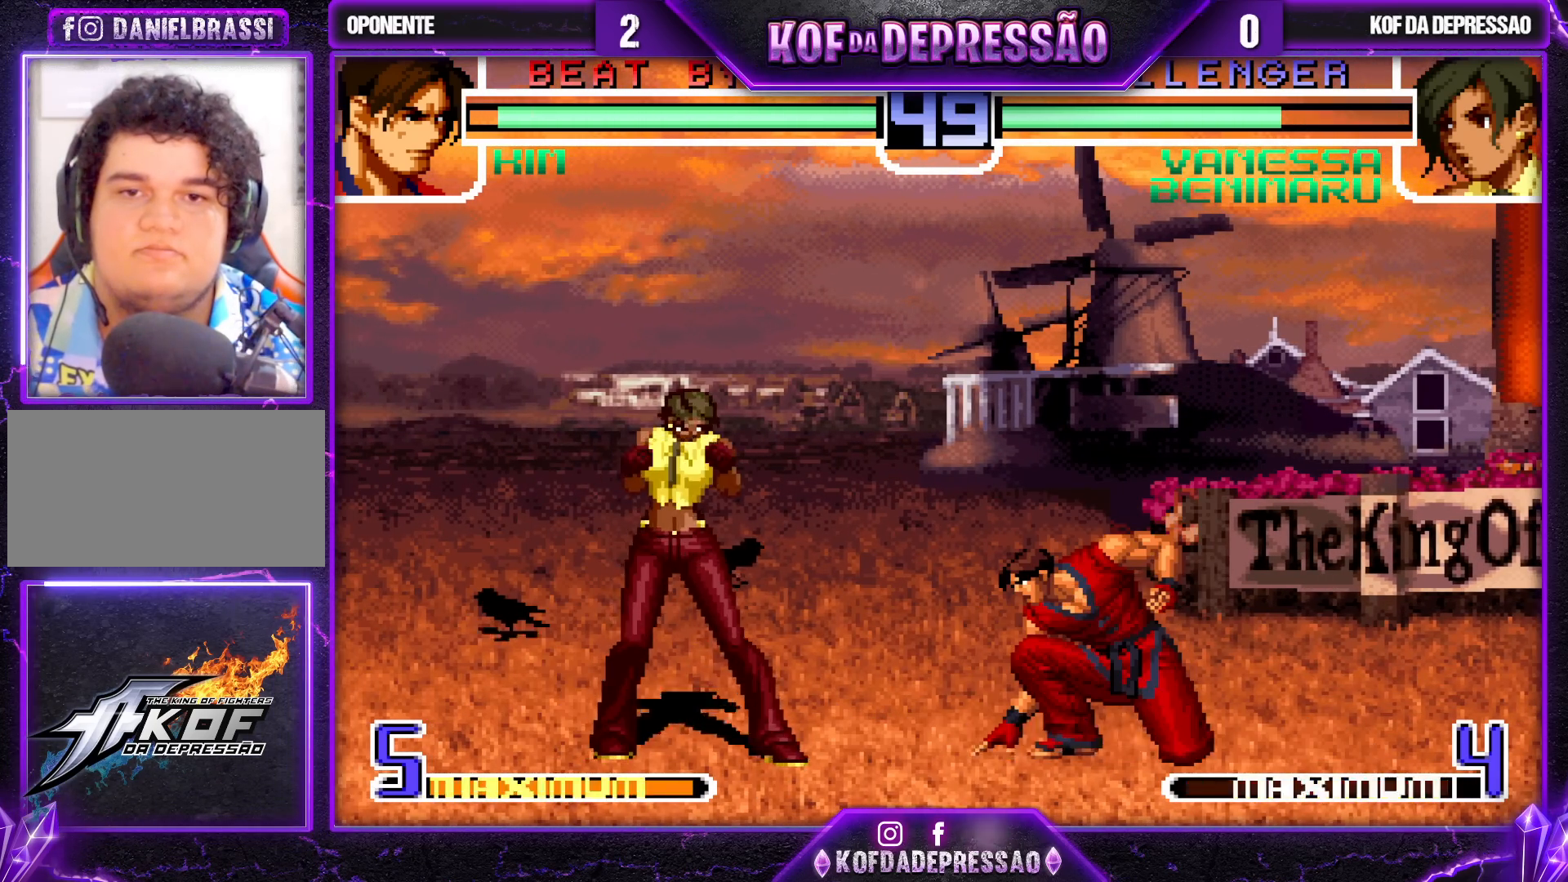
{"buttons": [], "left_stick": "down-right", "events": [[167, "left_stick", "down"], [283, "left_stick", "left"], [300, "TRIANGLE", "down"], [417, "TRIANGLE", "up"], [417, "left_stick", "center"], [467, "left_stick", "down-right"]]}
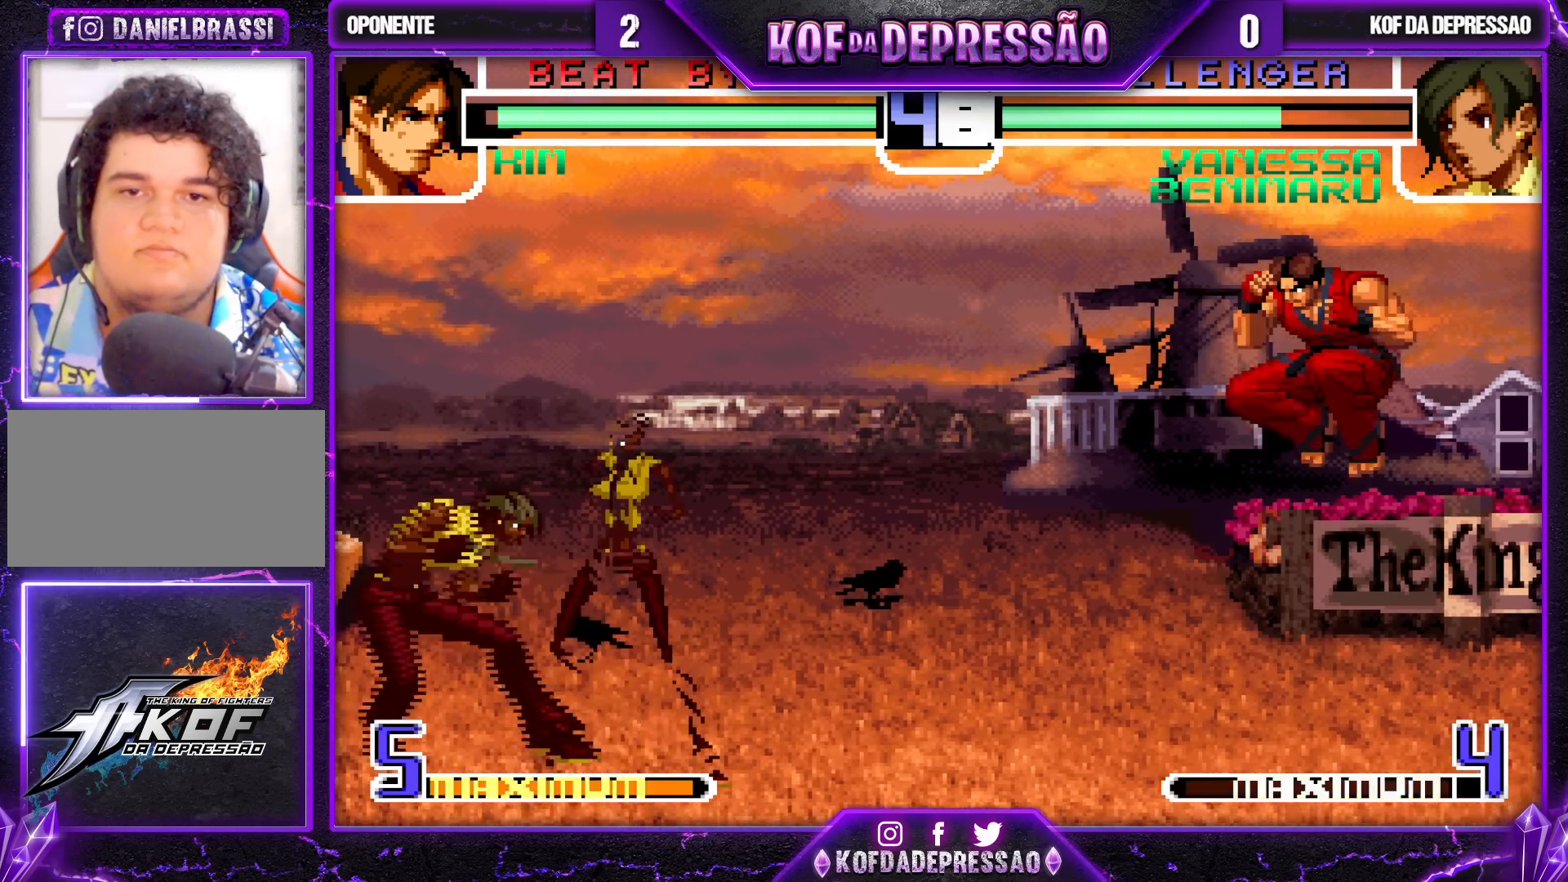
{"buttons": ["TRIANGLE"], "left_stick": "center", "events": [[67, "left_stick", "up-right"], [233, "left_stick", "center"], [483, "TRIANGLE", "down"]]}
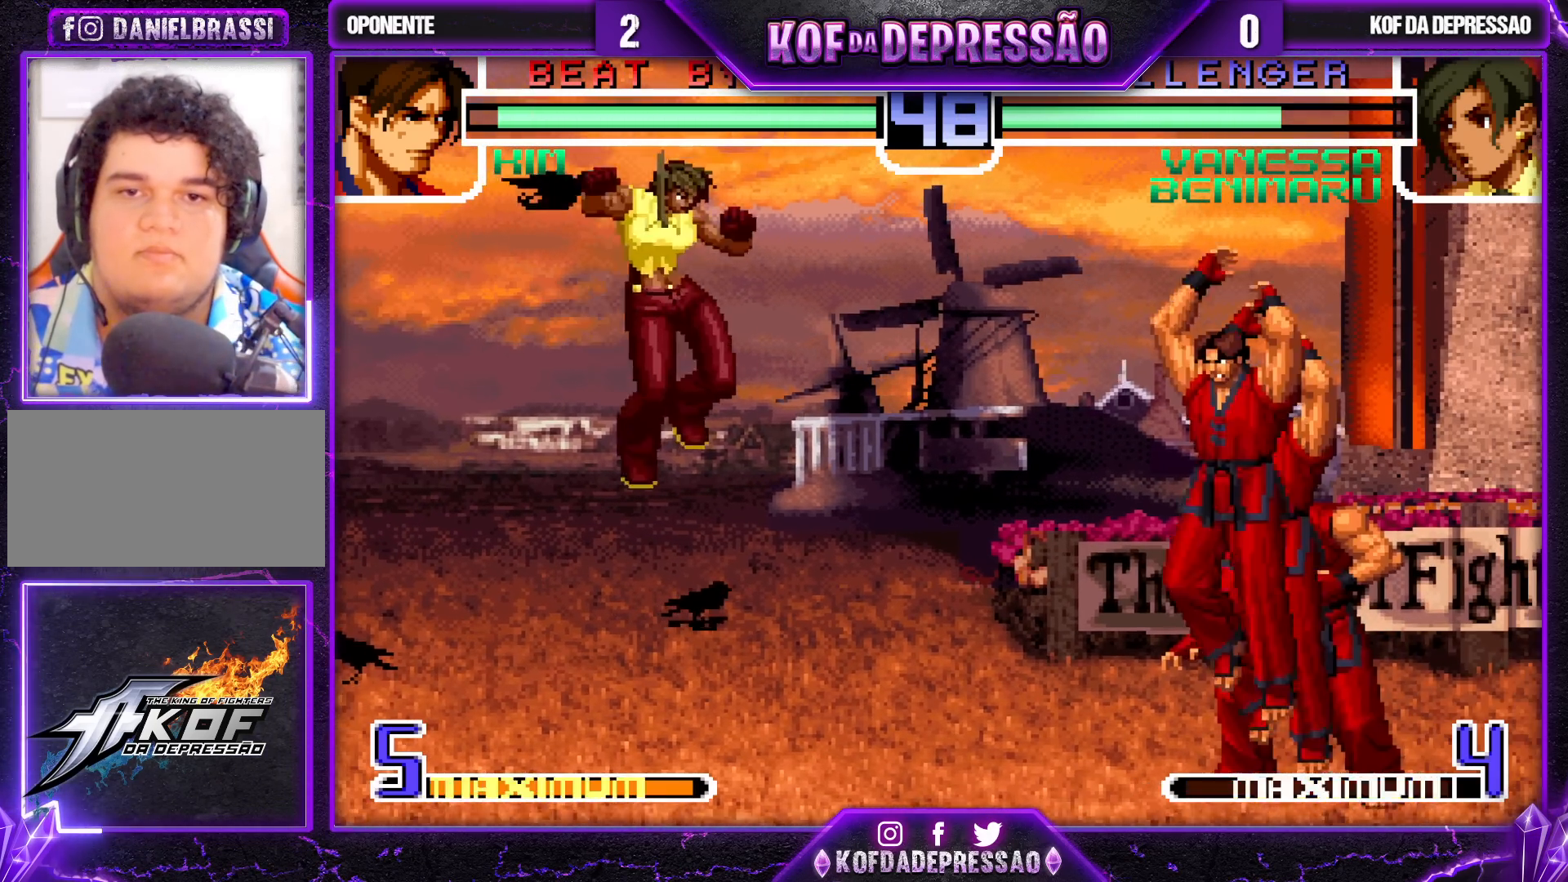
{"buttons": ["TRIANGLE"], "left_stick": "right", "events": [[117, "TRIANGLE", "up"], [117, "left_stick", "down-left"], [383, "left_stick", "down-right"], [433, "left_stick", "right"], [467, "TRIANGLE", "down"]]}
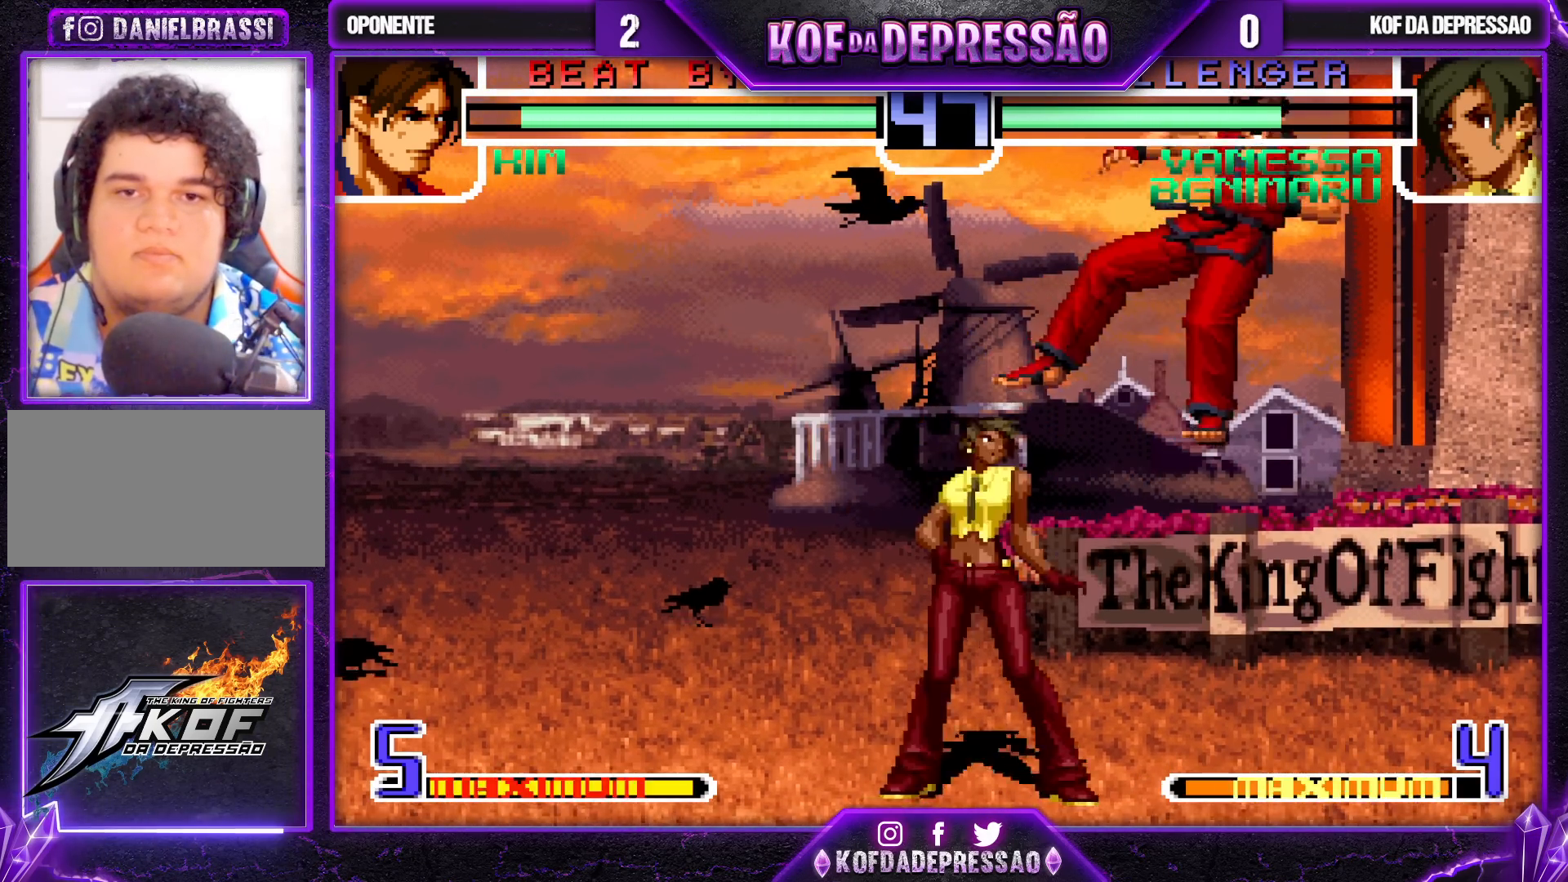
{"buttons": [], "left_stick": "right", "events": [[83, "left_stick", "center"], [133, "TRIANGLE", "up"], [317, "CROSS", "down"], [467, "CROSS", "up"], [483, "left_stick", "right"]]}
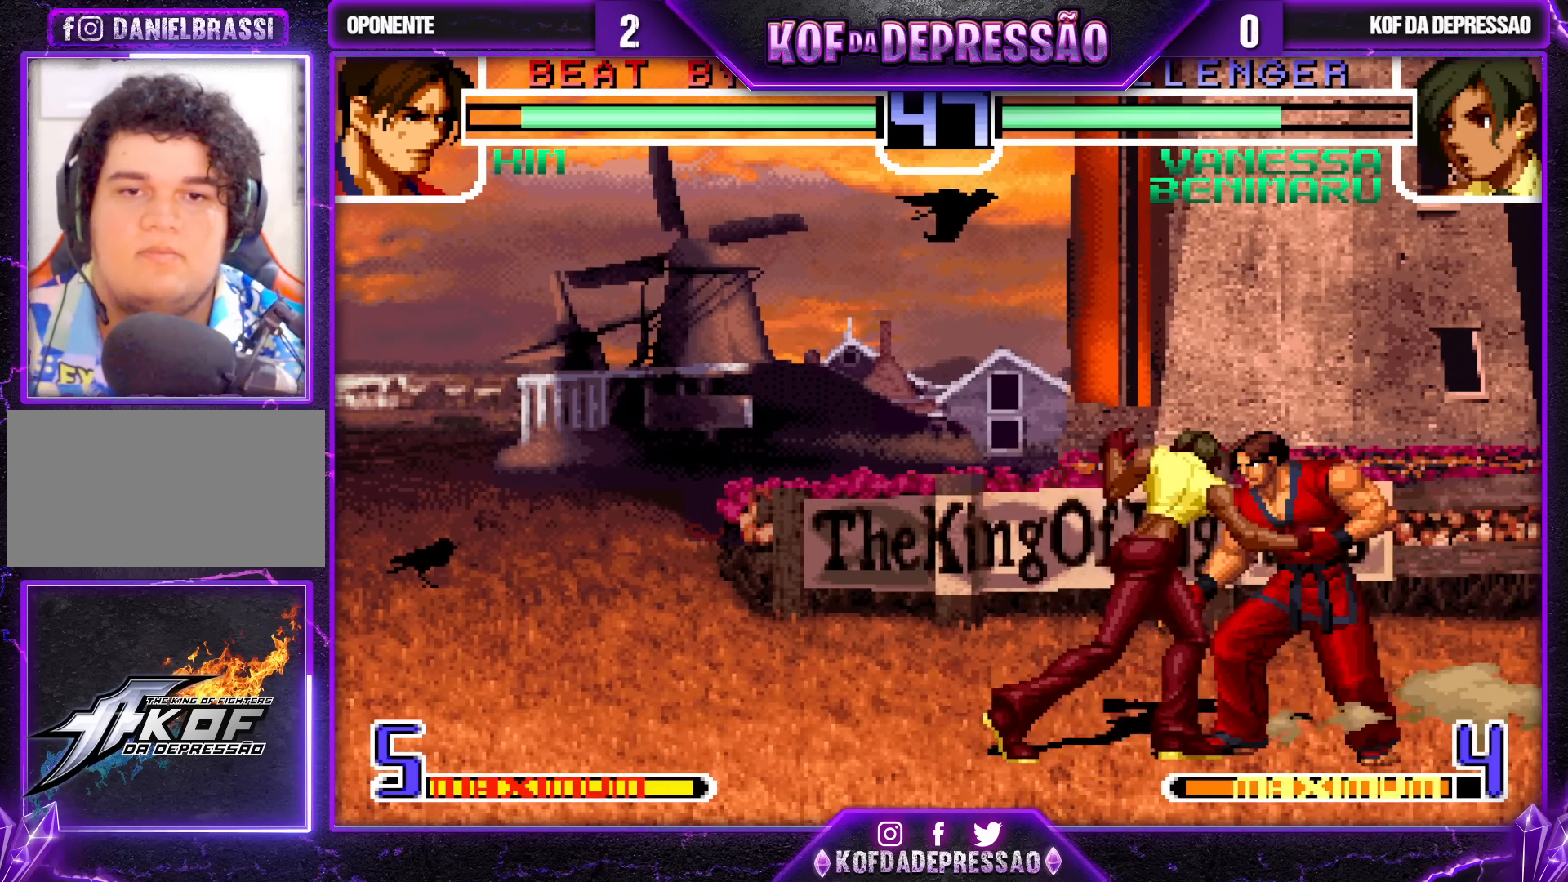
{"buttons": [], "left_stick": "right", "events": [[200, "SQUARE", "down"], [467, "SQUARE", "up"]]}
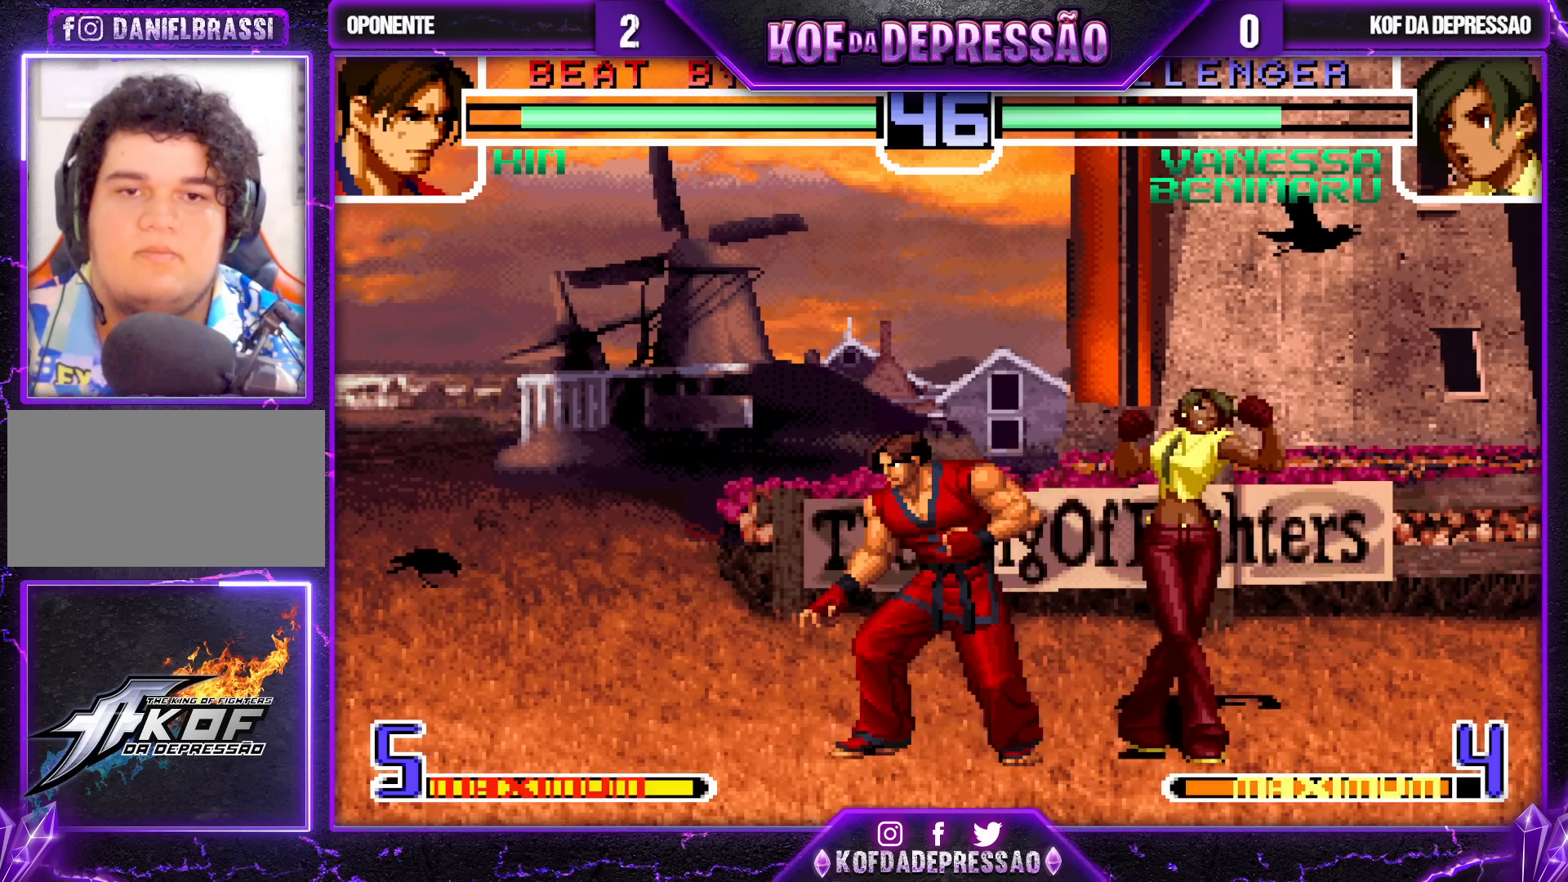
{"buttons": [], "left_stick": "down-right", "events": [[17, "left_stick", "down-right"]]}
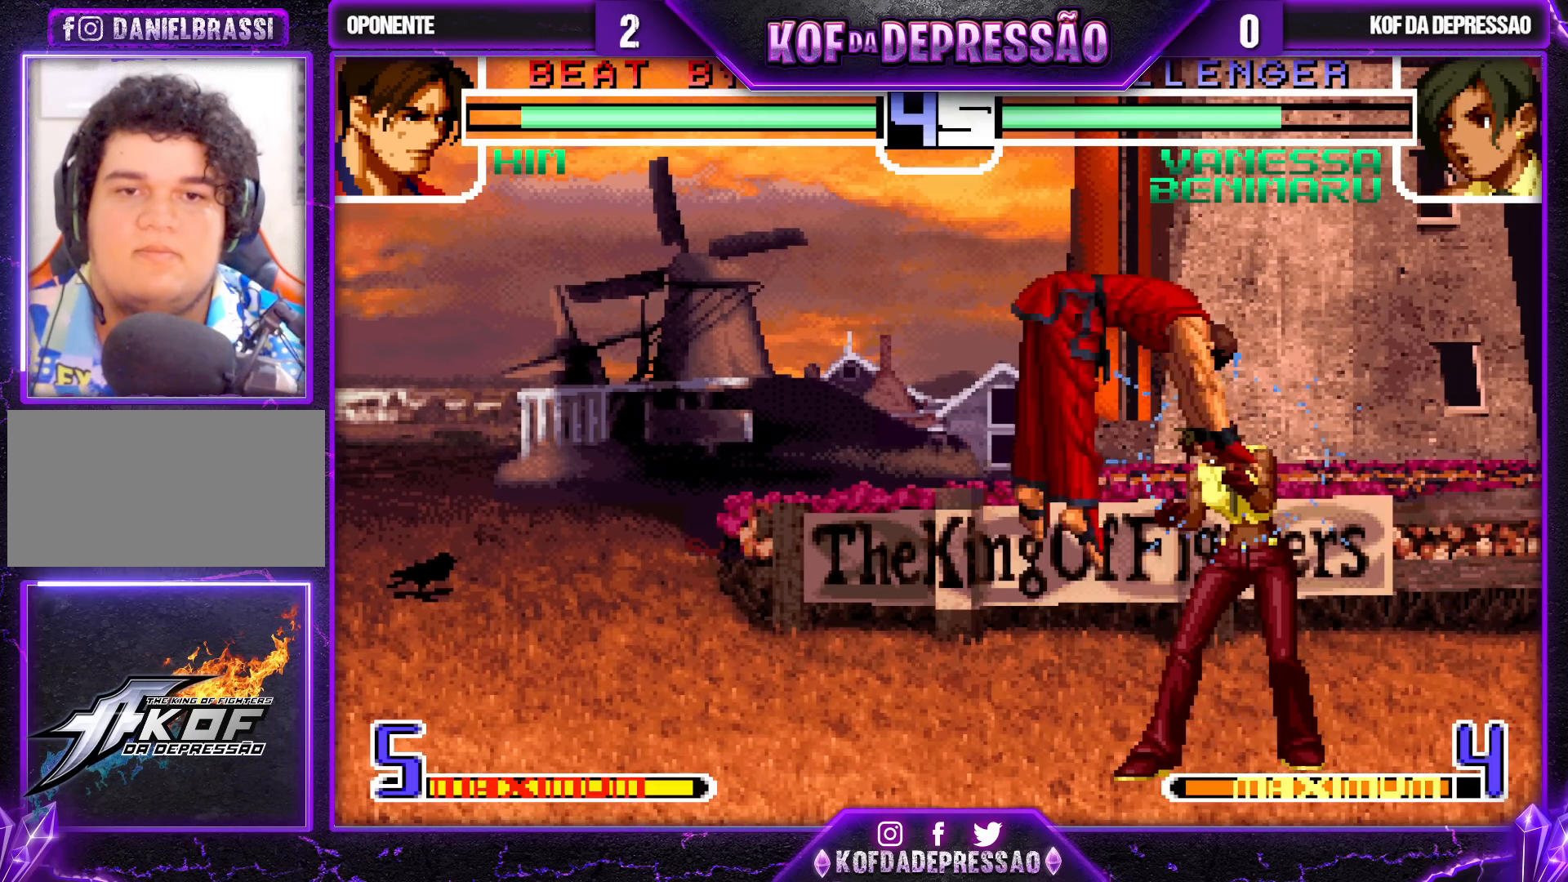
{"buttons": [], "left_stick": "center", "events": [[167, "left_stick", "center"]]}
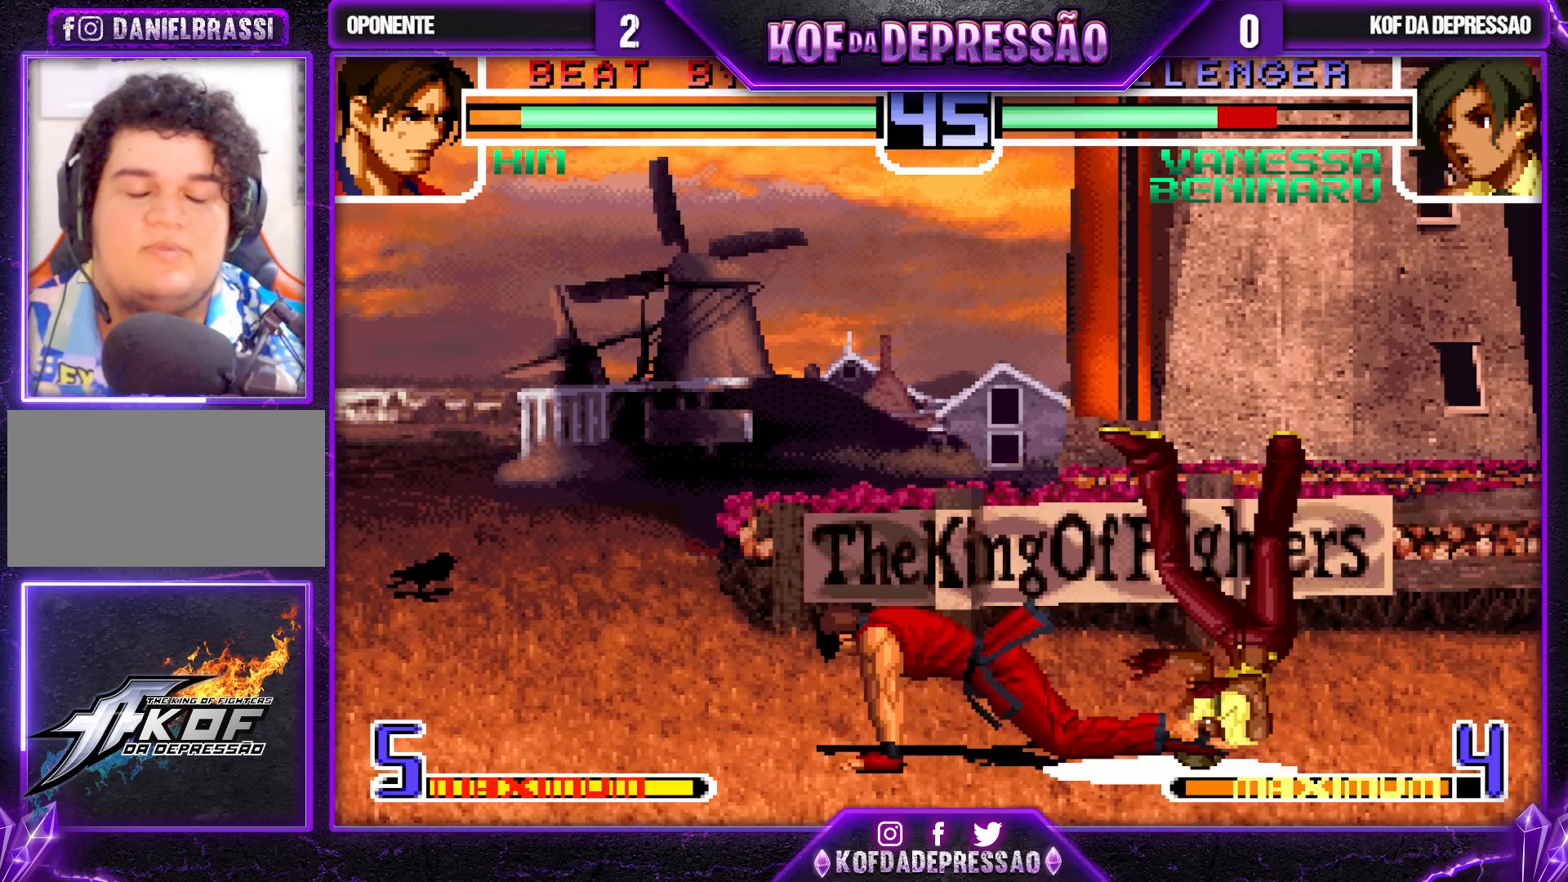
{"buttons": [], "left_stick": "center", "events": [[383, "CIRCLE", "down"], [383, "CROSS", "down"], [383, "SQUARE", "down"], [400, "CIRCLE", "up"], [400, "CROSS", "up"], [400, "SQUARE", "up"]]}
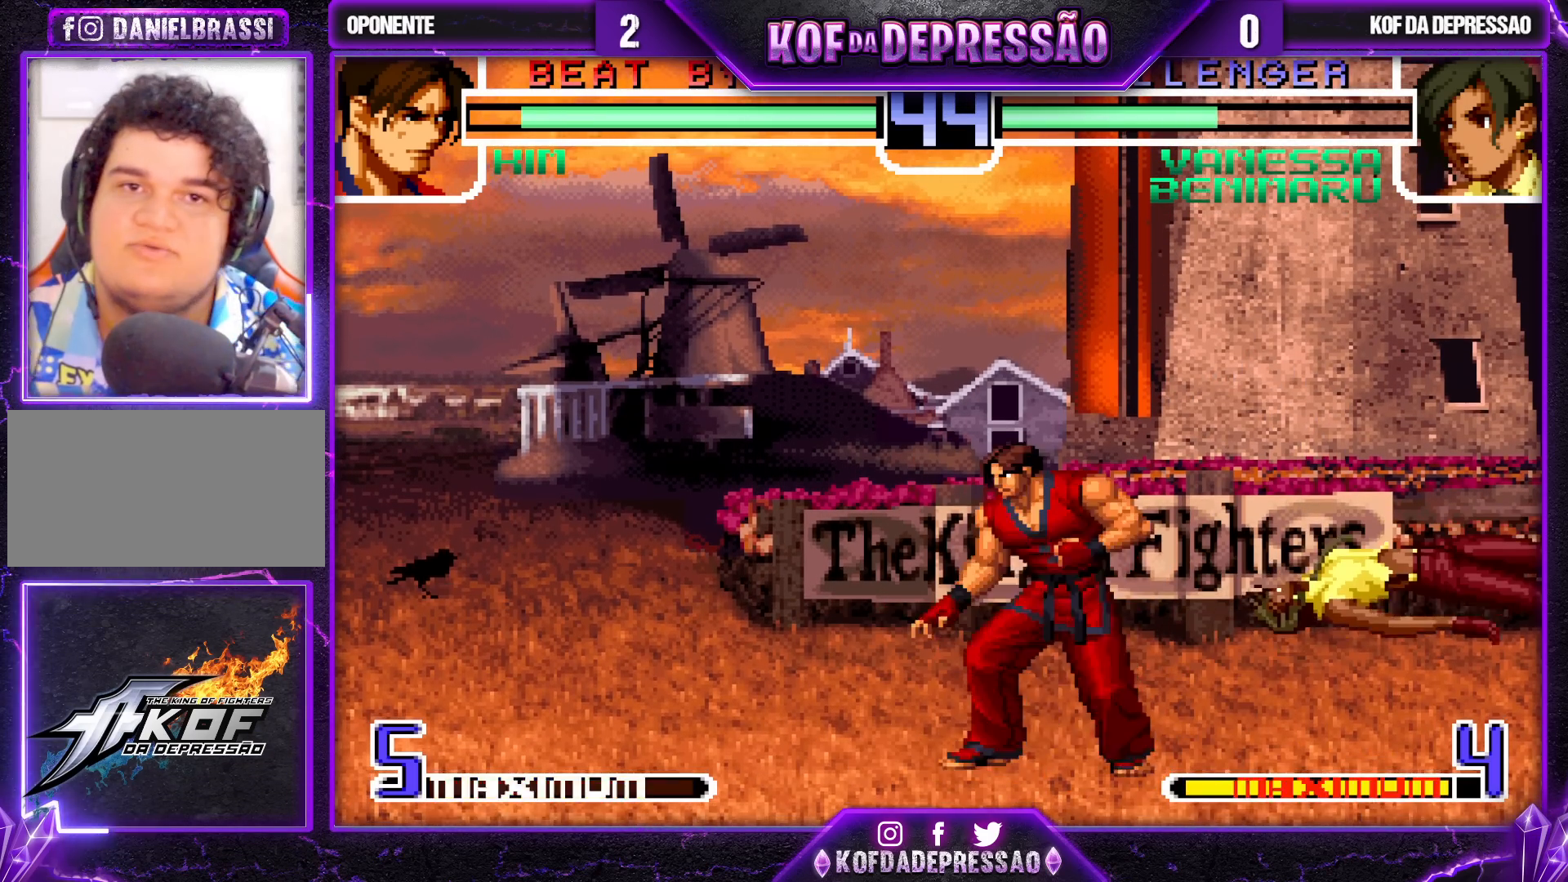
{"buttons": [], "left_stick": "center", "events": [[117, "TRIANGLE", "down"], [133, "CROSS", "down"], [133, "SQUARE", "down"], [150, "CROSS", "up"], [150, "SQUARE", "up"], [183, "TRIANGLE", "up"], [250, "CROSS", "down"], [250, "SQUARE", "down"], [250, "TRIANGLE", "down"], [300, "CROSS", "up"], [350, "SQUARE", "up"], [433, "TRIANGLE", "up"]]}
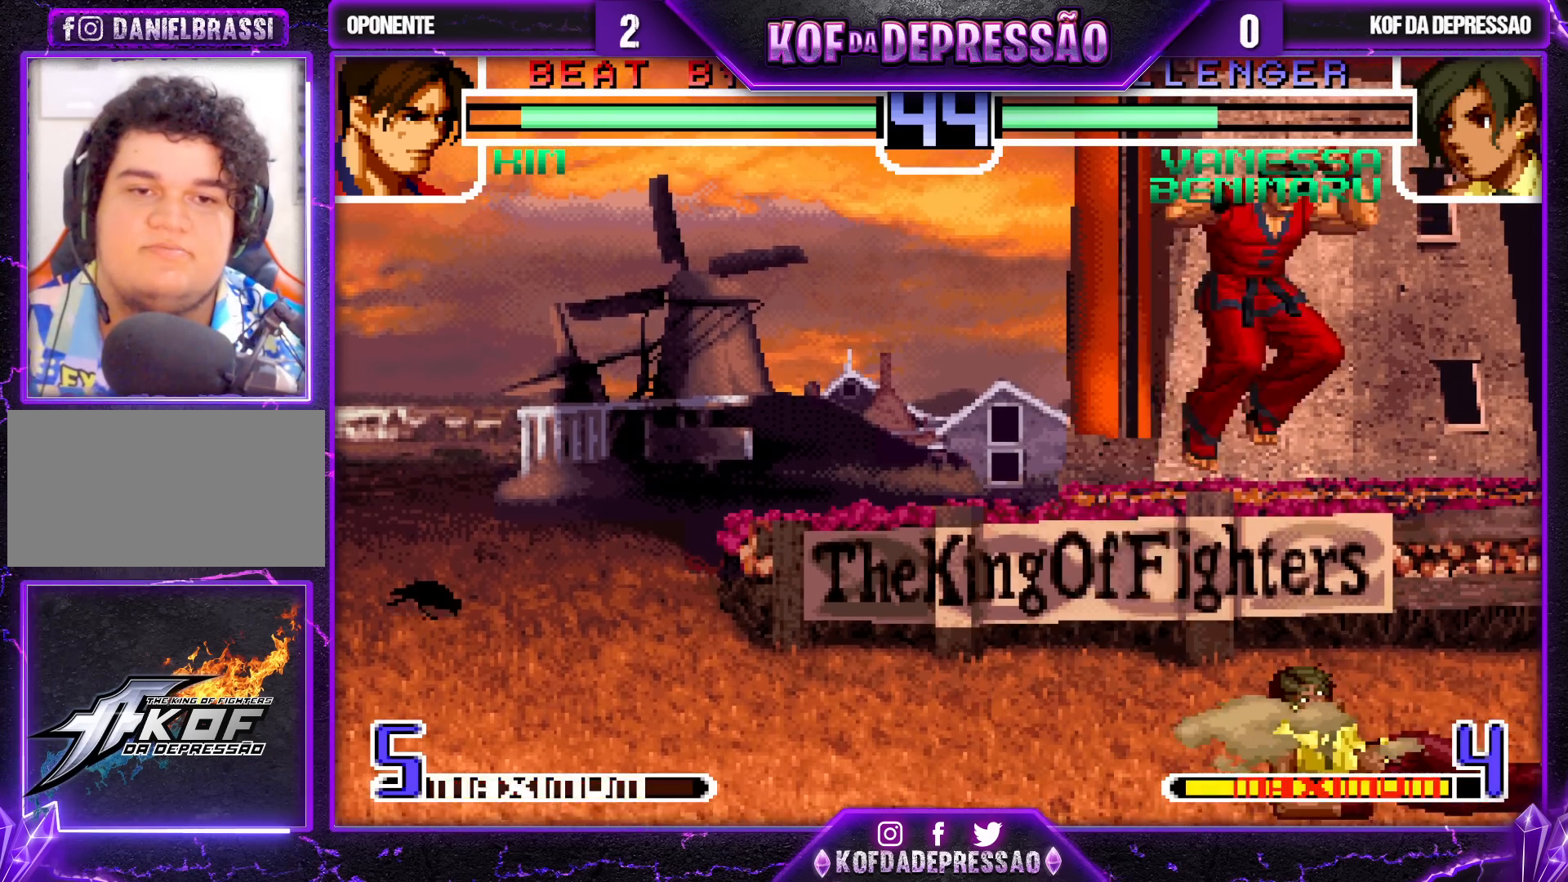
{"buttons": ["R1"], "left_stick": "up-left", "events": [[317, "left_stick", "up-left"], [333, "R1", "down"]]}
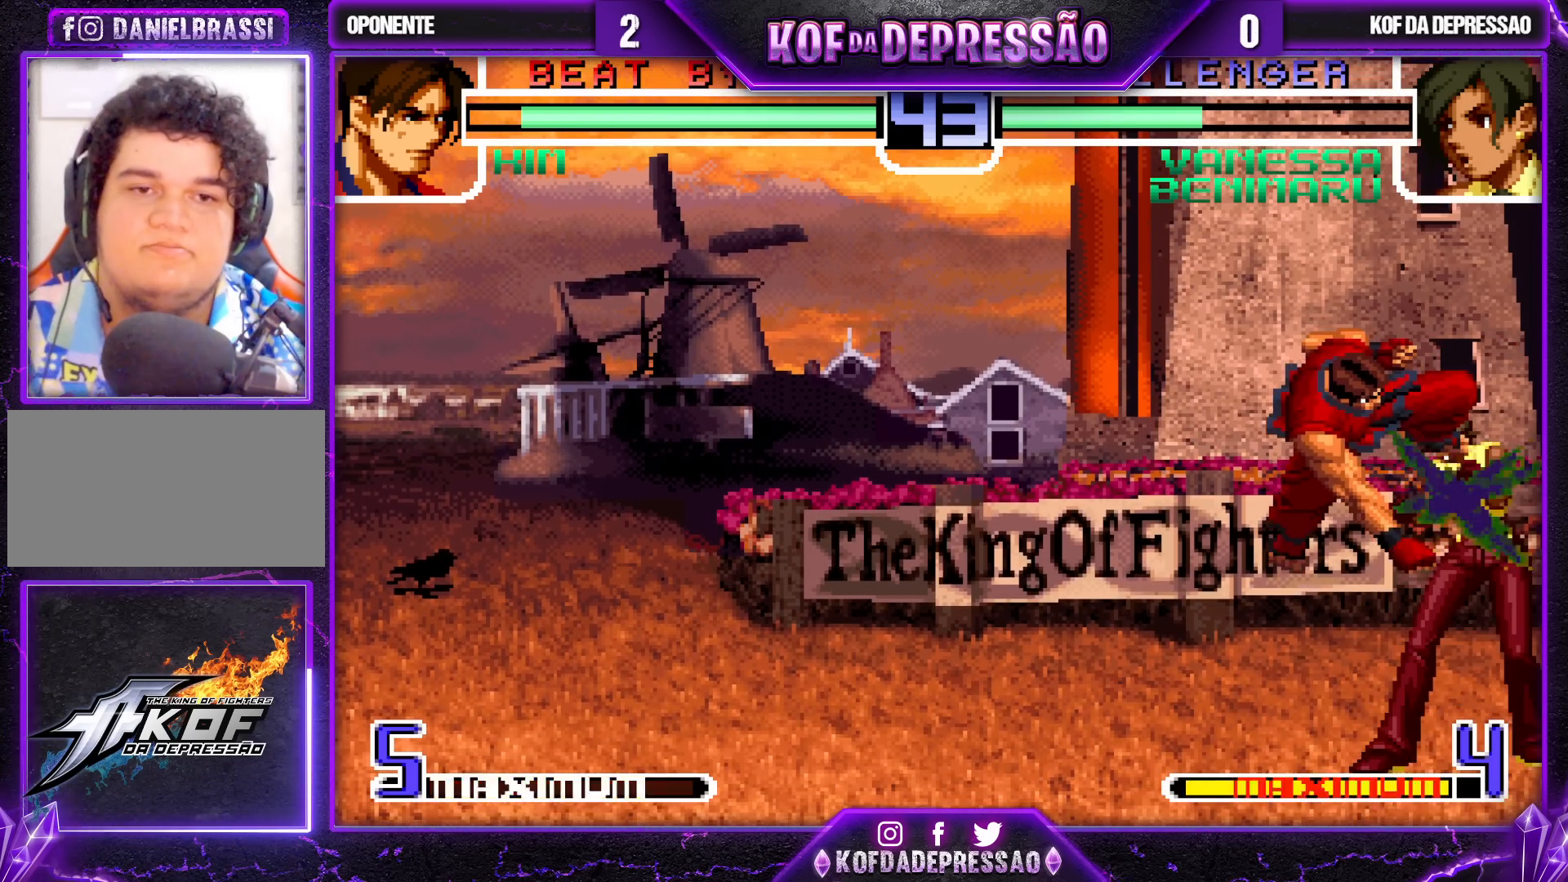
{"buttons": [], "left_stick": "down-right", "events": [[200, "R1", "up"], [233, "left_stick", "down-right"]]}
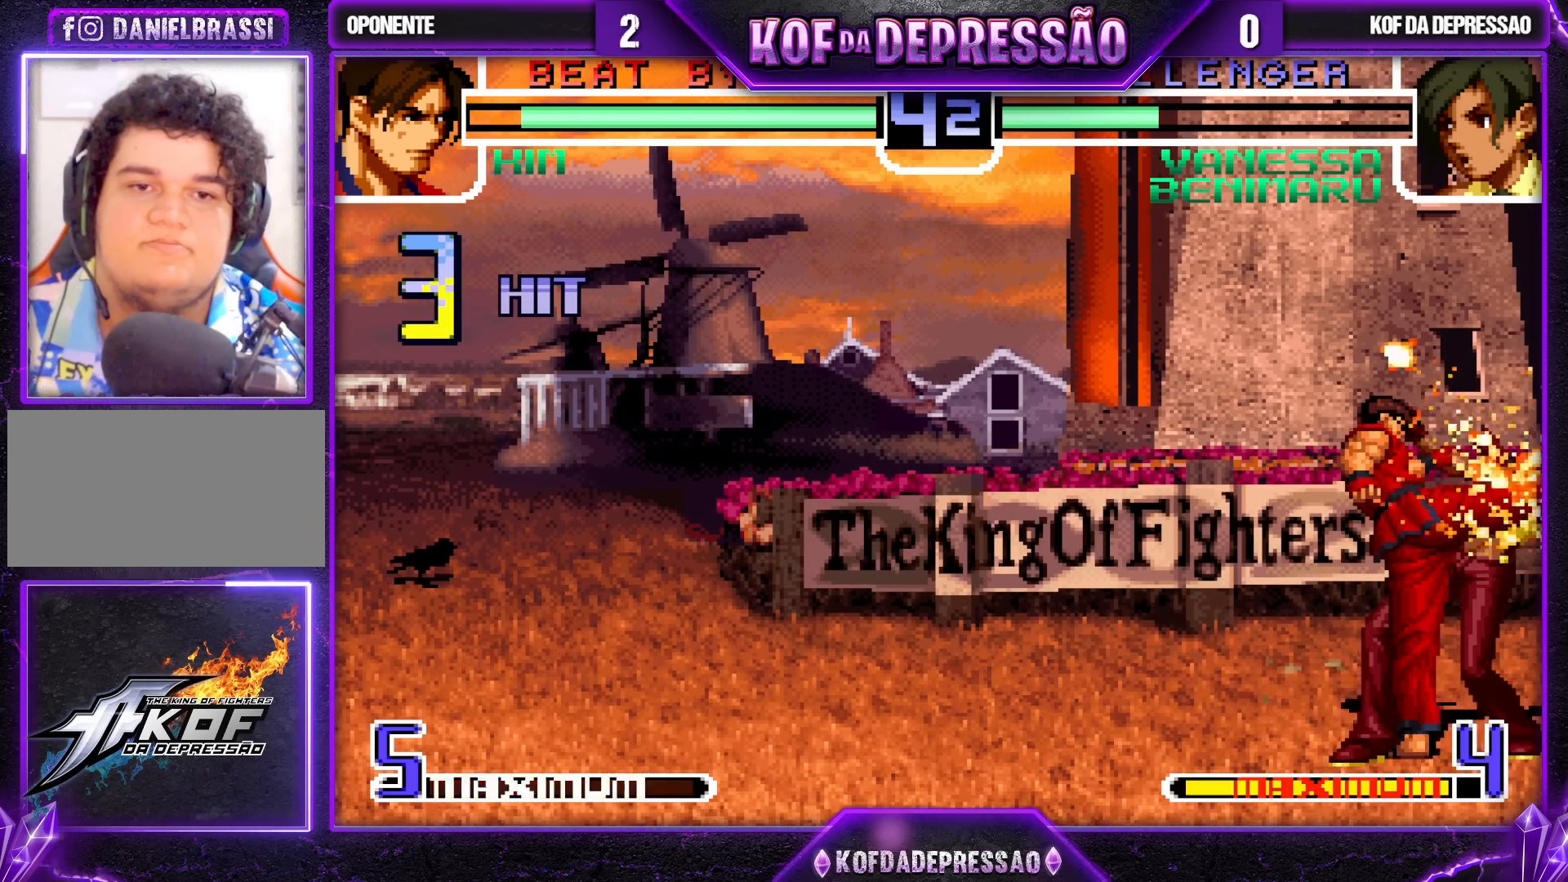
{"buttons": [], "left_stick": "down-right", "events": []}
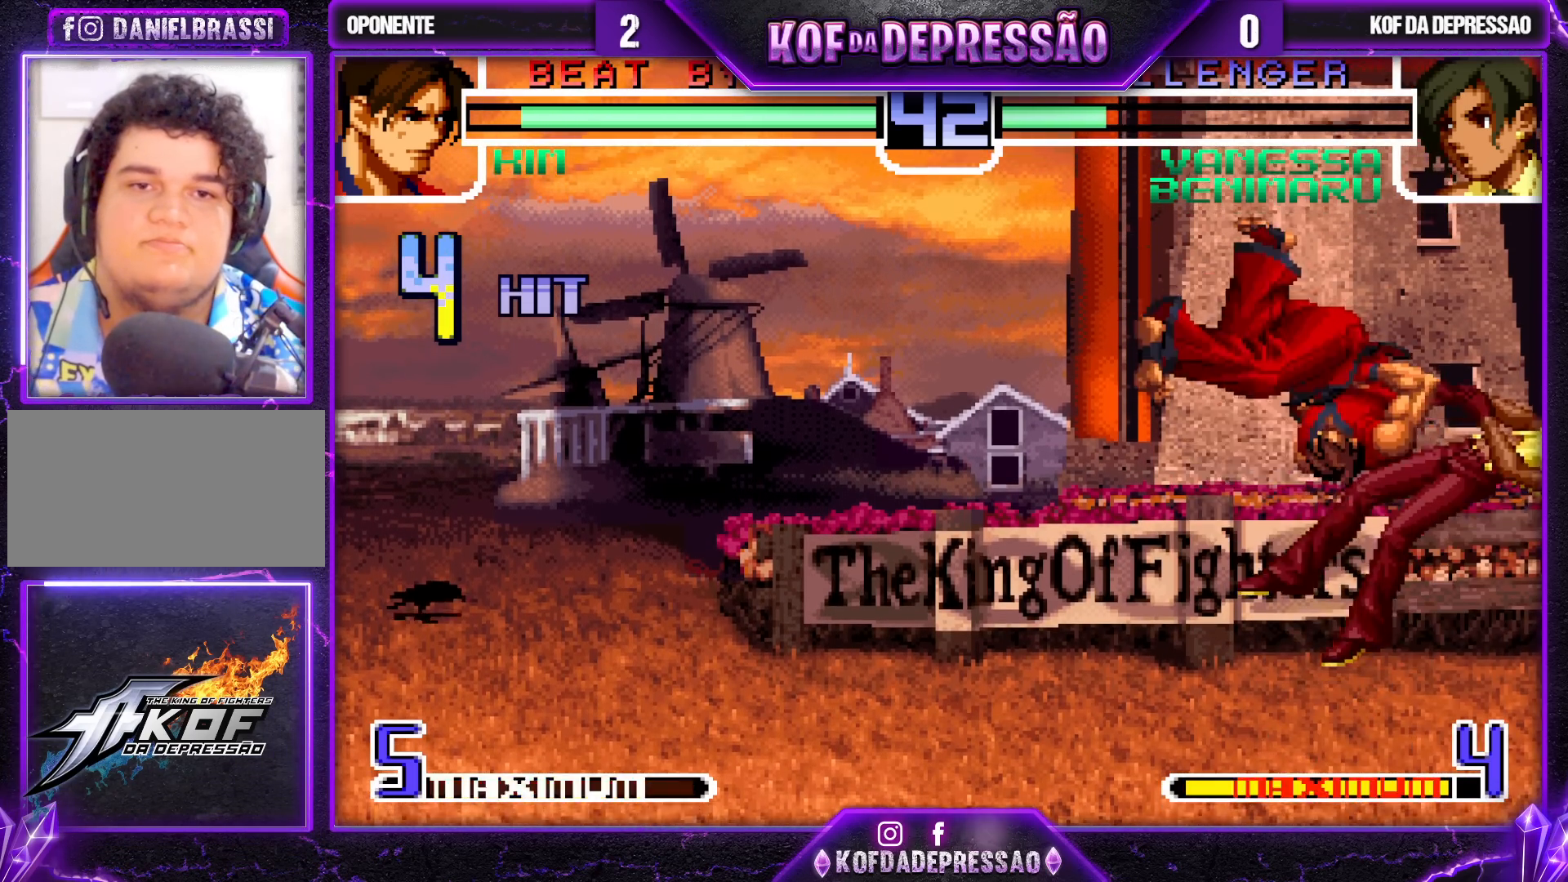
{"buttons": [], "left_stick": "center", "events": [[133, "left_stick", "center"], [317, "SQUARE", "down"], [317, "TRIANGLE", "down"], [400, "SQUARE", "up"], [417, "TRIANGLE", "up"]]}
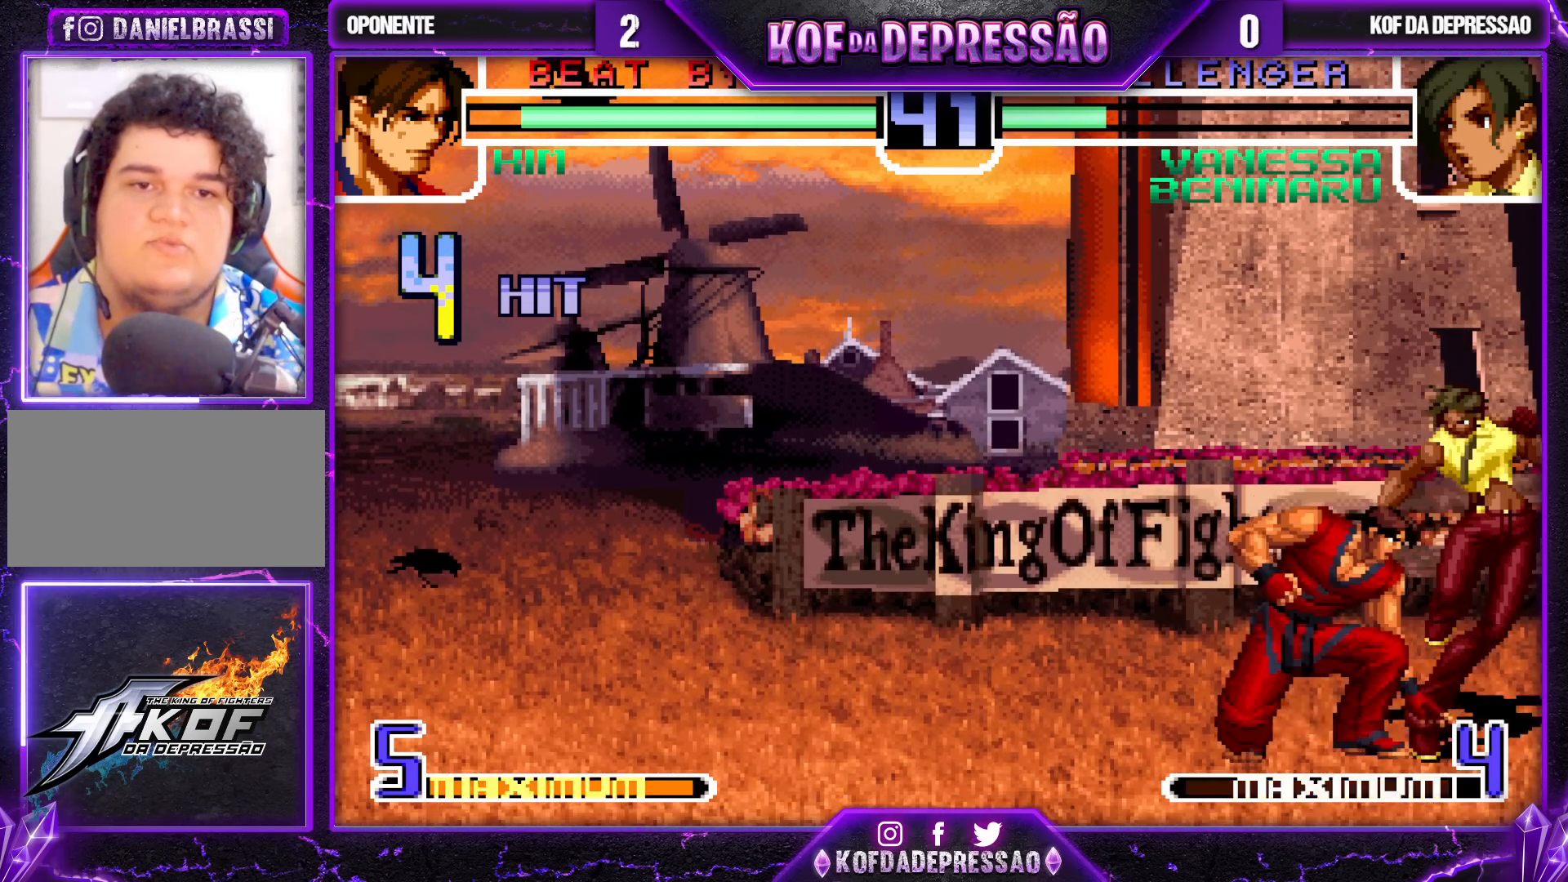
{"buttons": ["R1"], "left_stick": "up-left", "events": [[117, "left_stick", "down"], [167, "left_stick", "center"], [217, "left_stick", "up-left"], [300, "R1", "down"]]}
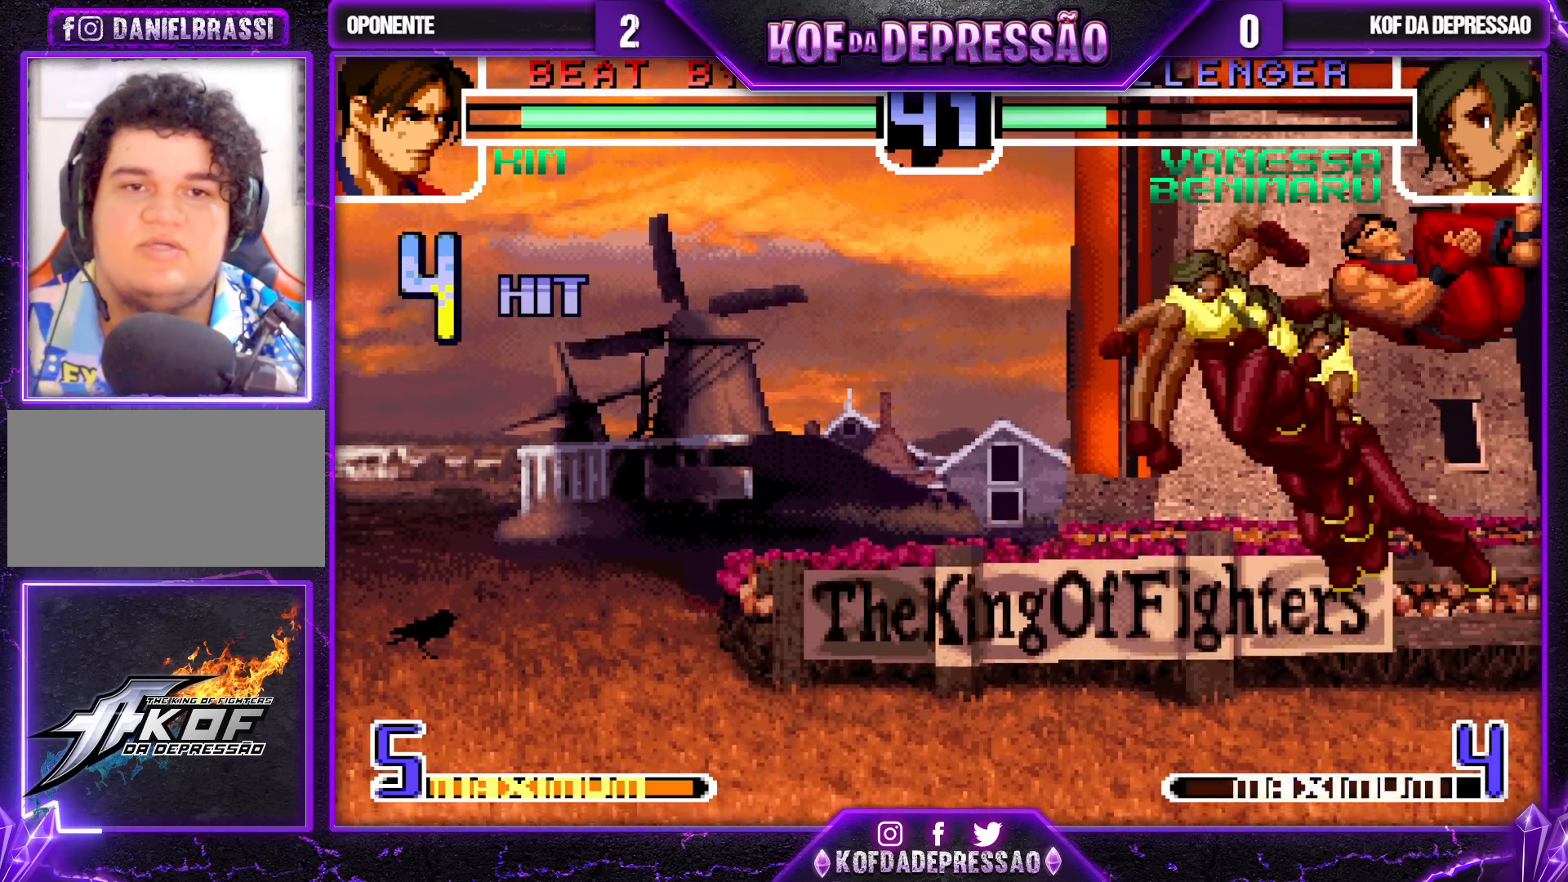
{"buttons": ["TRIANGLE"], "left_stick": "left", "events": [[200, "R1", "up"], [217, "left_stick", "center"], [300, "left_stick", "down"], [400, "left_stick", "left"], [417, "TRIANGLE", "down"]]}
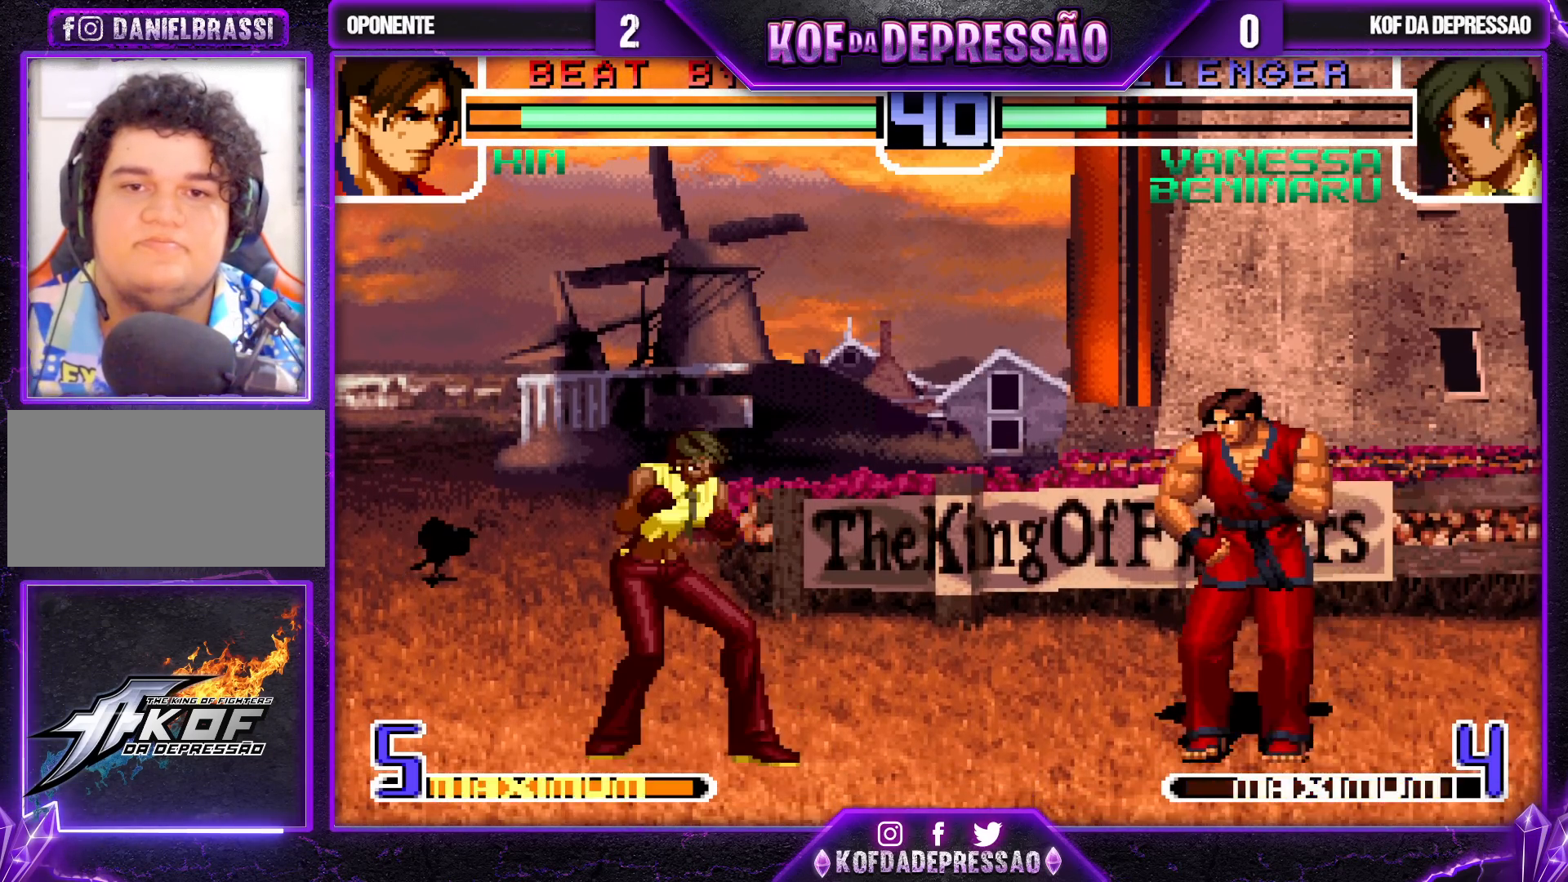
{"buttons": [], "left_stick": "left", "events": [[33, "TRIANGLE", "up"], [50, "left_stick", "center"], [133, "left_stick", "down"], [200, "left_stick", "right"], [300, "left_stick", "center"], [383, "left_stick", "left"]]}
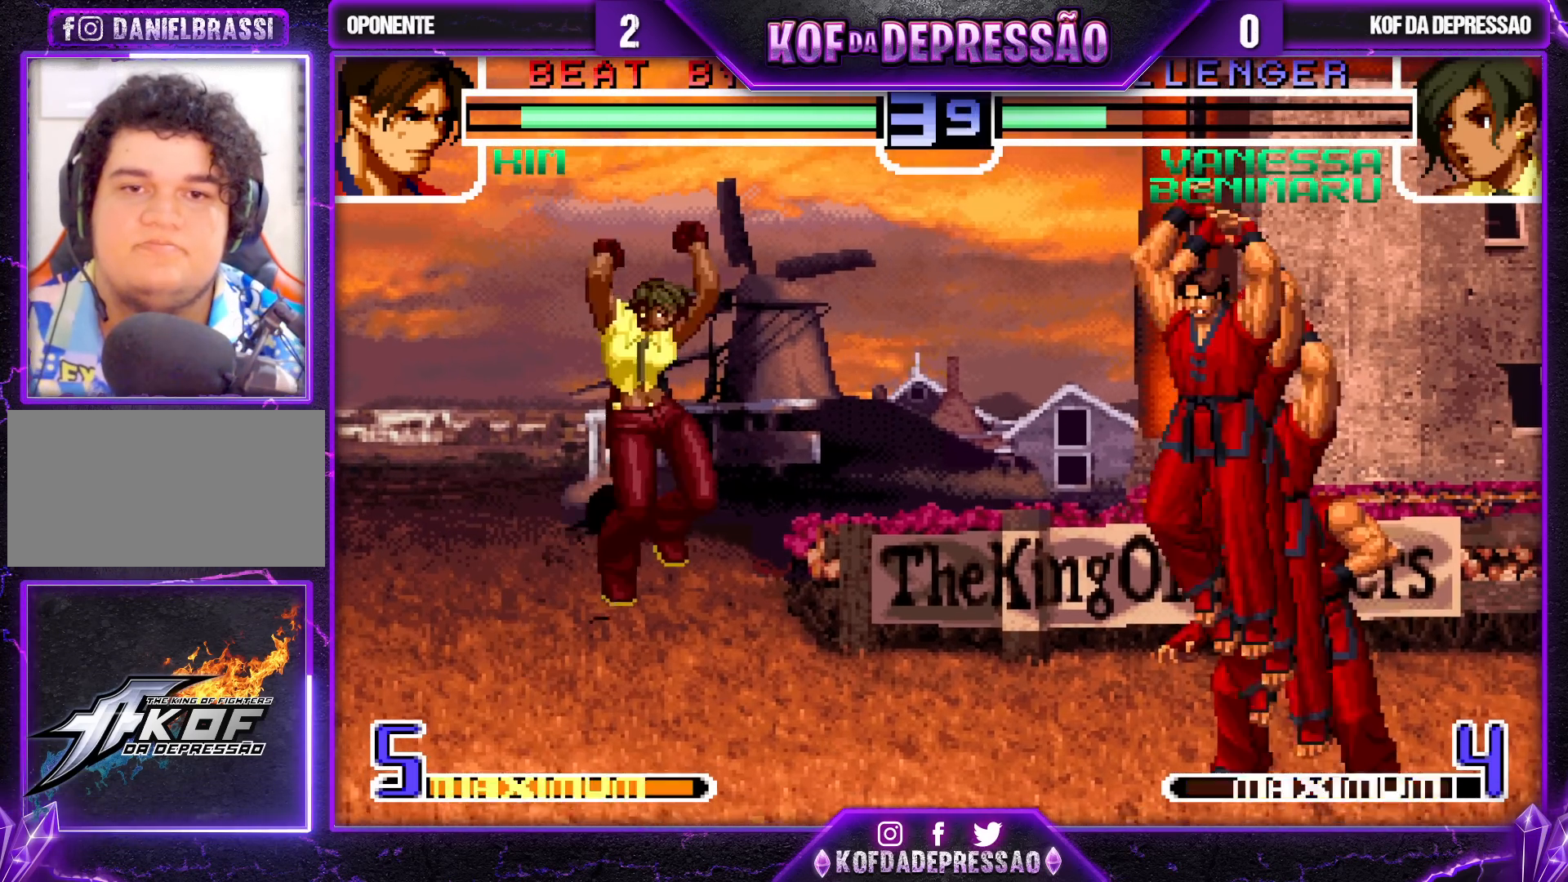
{"buttons": ["CROSS"], "left_stick": "center", "events": [[100, "SQUARE", "down"], [217, "SQUARE", "up"], [383, "left_stick", "center"], [467, "CROSS", "down"]]}
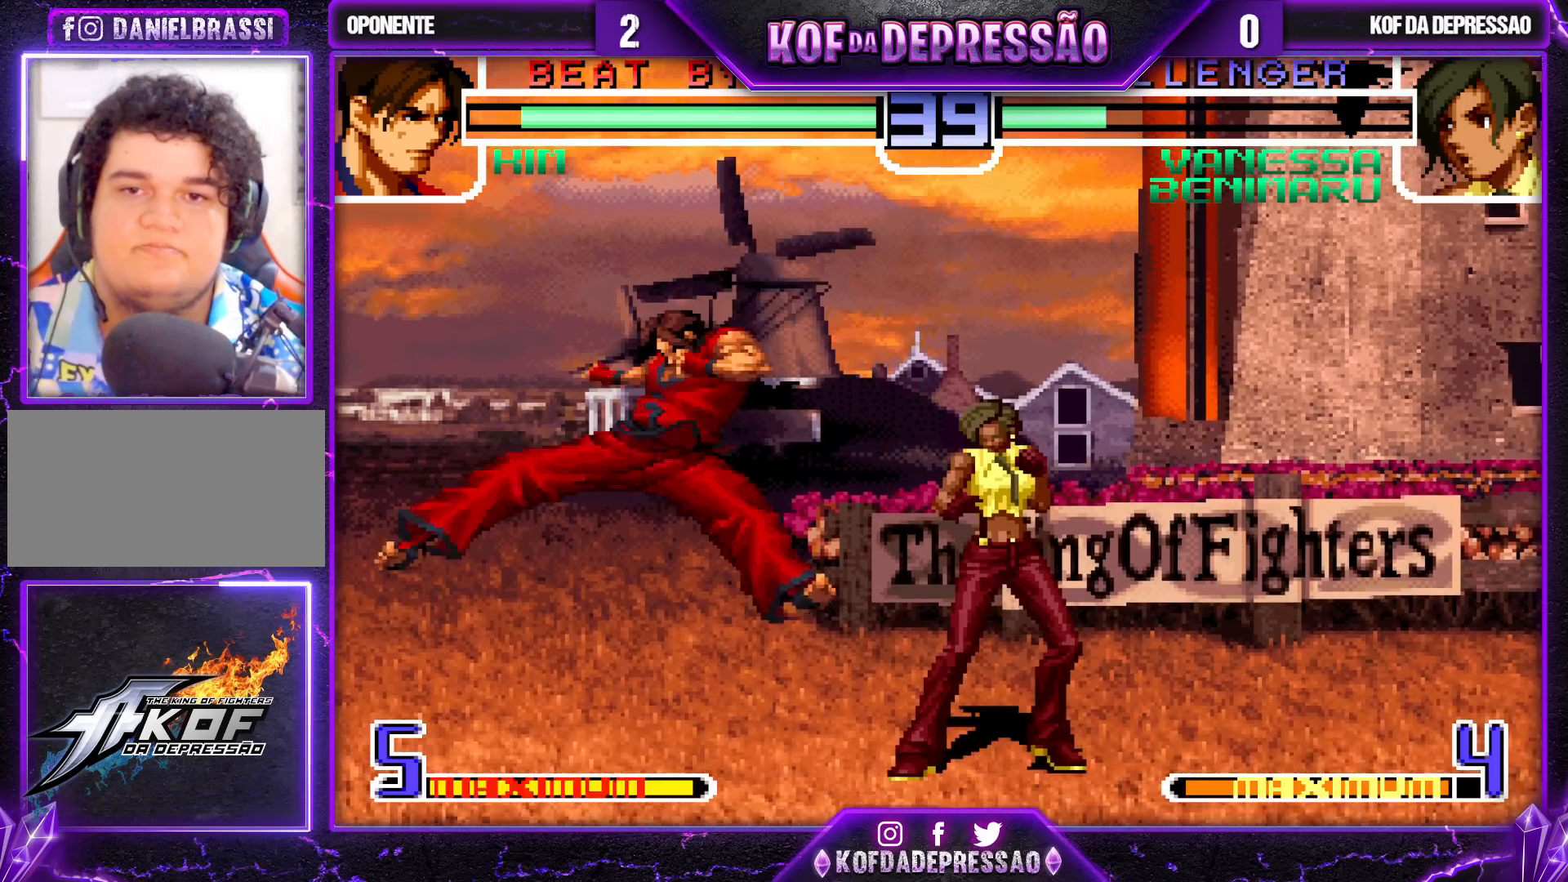
{"buttons": ["R1"], "left_stick": "right", "events": [[83, "CROSS", "up"], [150, "left_stick", "down"], [283, "left_stick", "right"], [333, "R1", "down"]]}
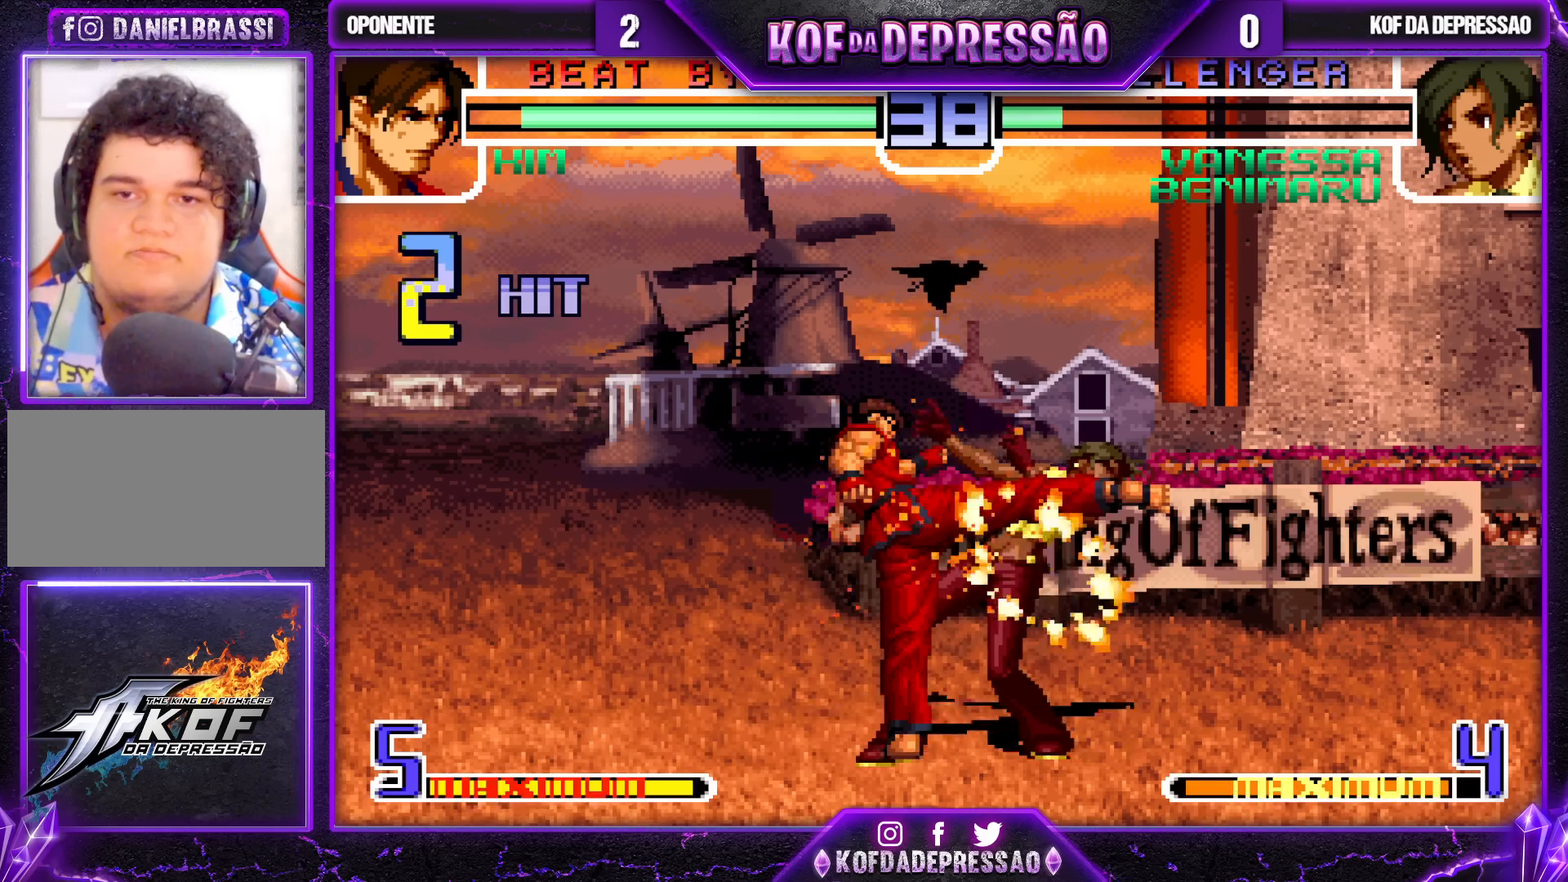
{"buttons": [], "left_stick": "down-right", "events": [[233, "R1", "up"], [333, "left_stick", "down-right"]]}
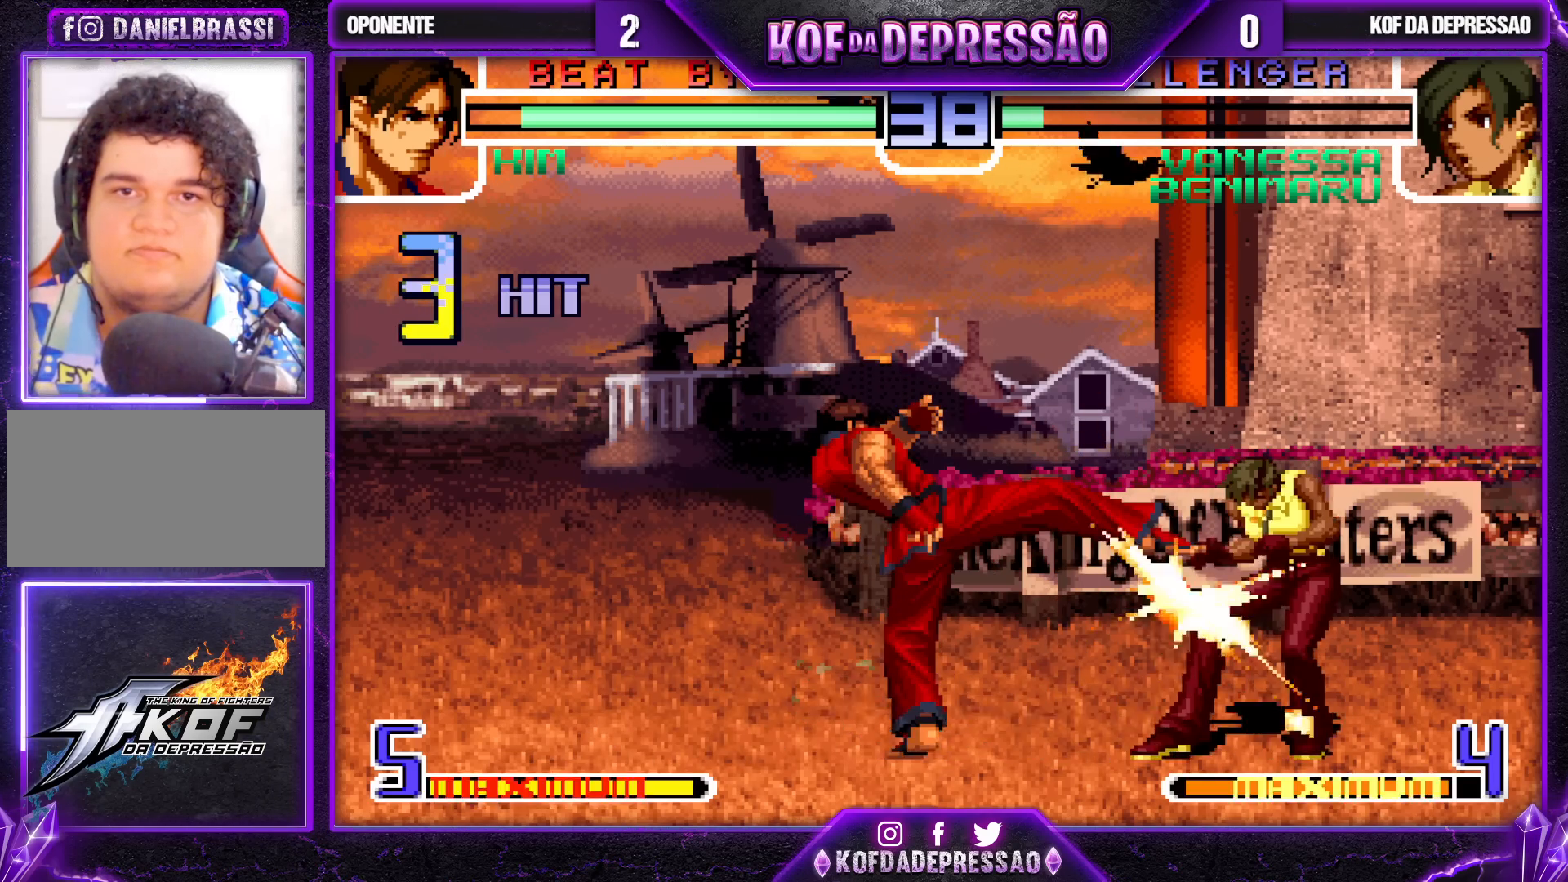
{"buttons": [], "left_stick": "down-right", "events": []}
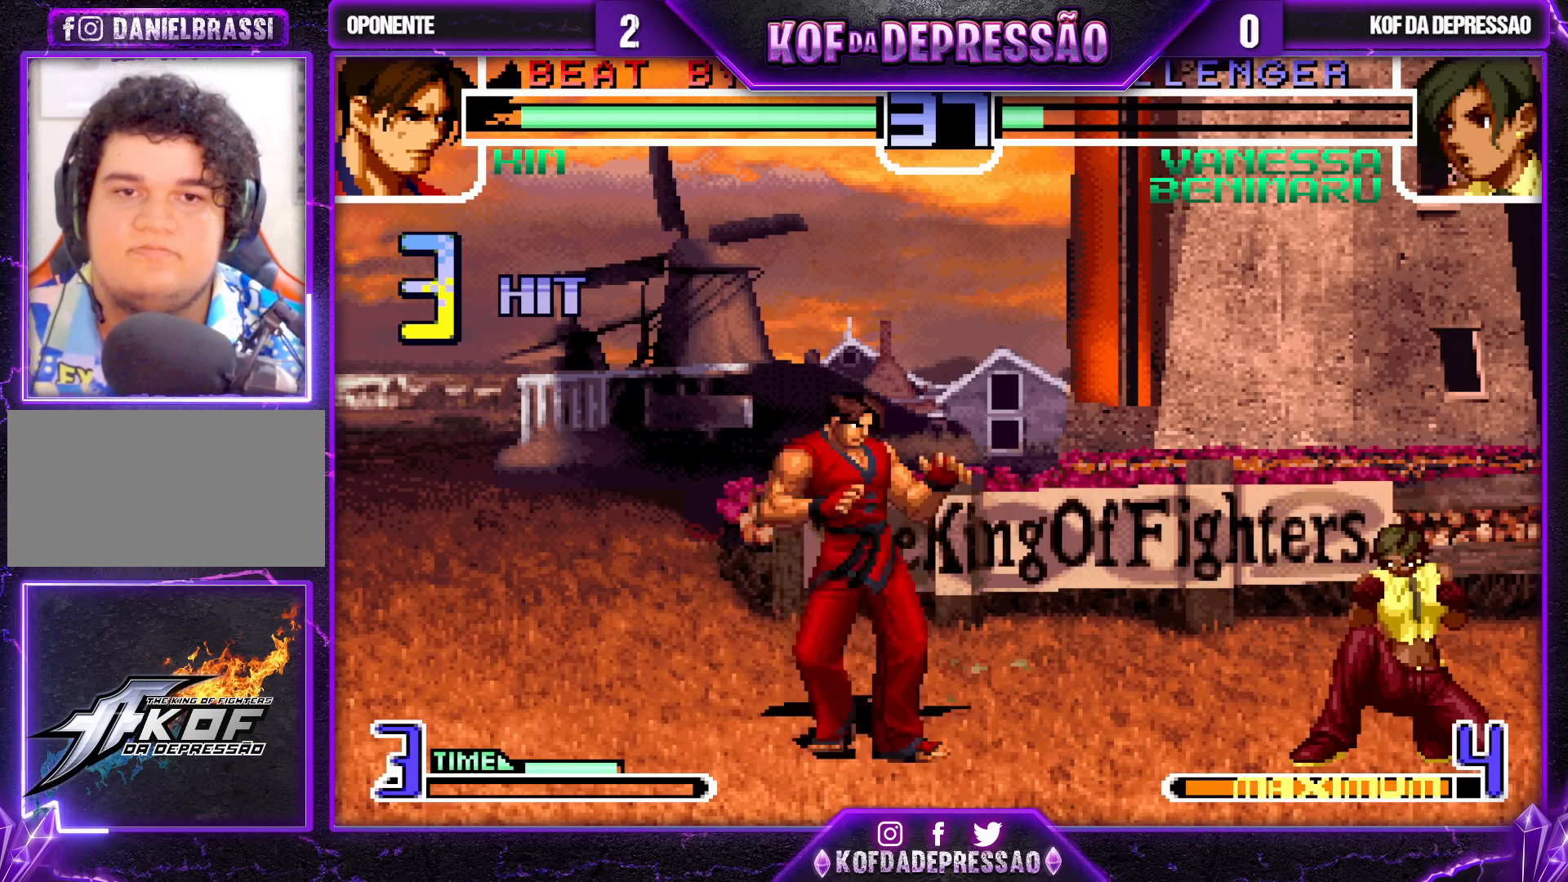
{"buttons": [], "left_stick": "down-right", "events": []}
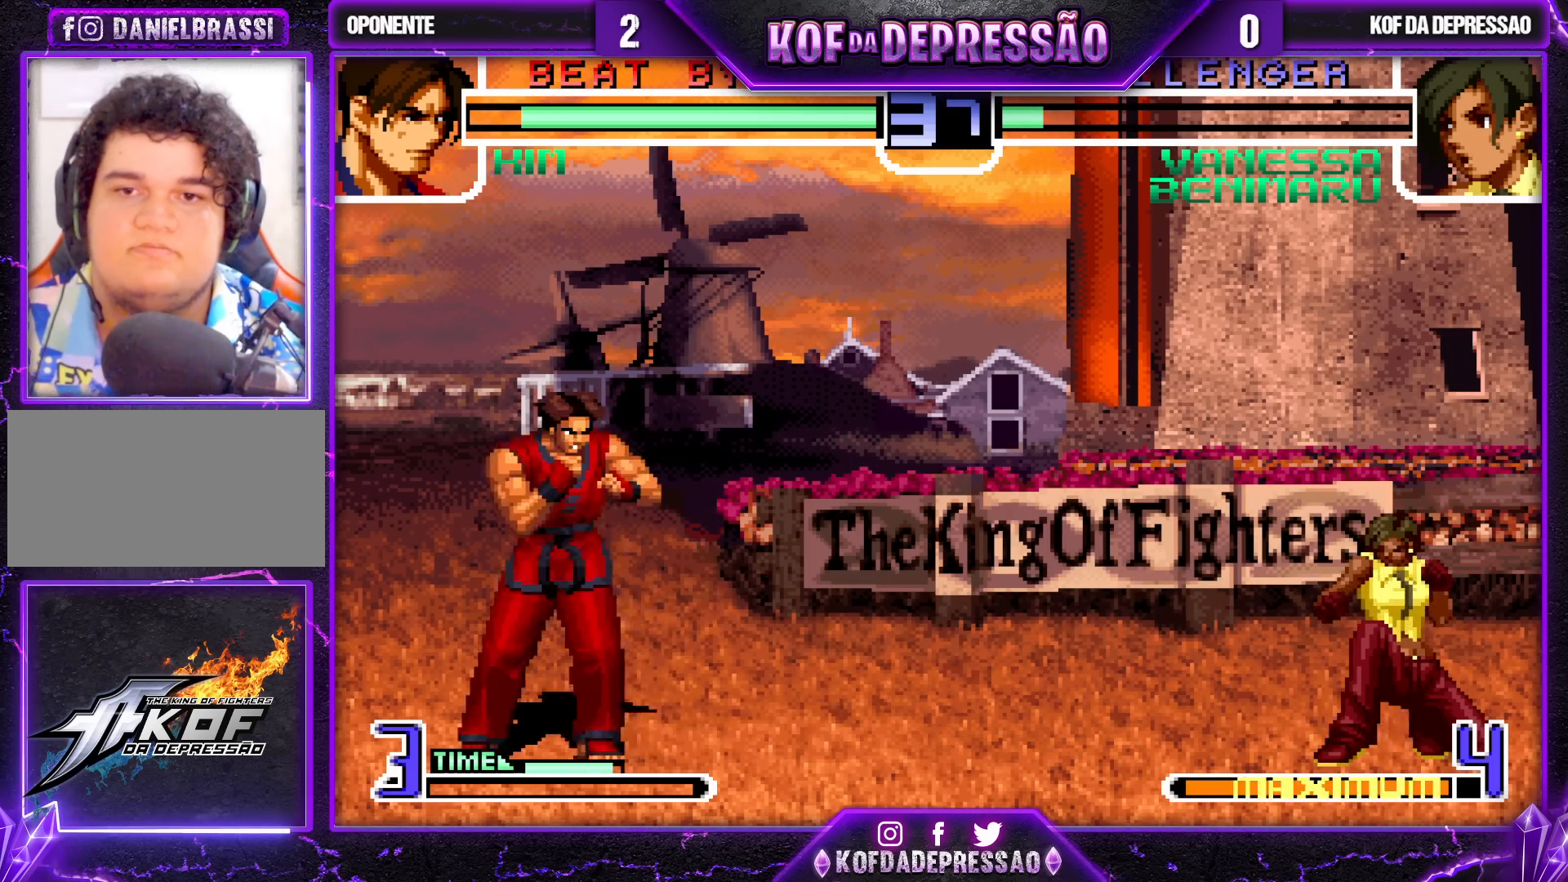
{"buttons": [], "left_stick": "down-right", "events": [[33, "left_stick", "center"], [283, "left_stick", "down-right"]]}
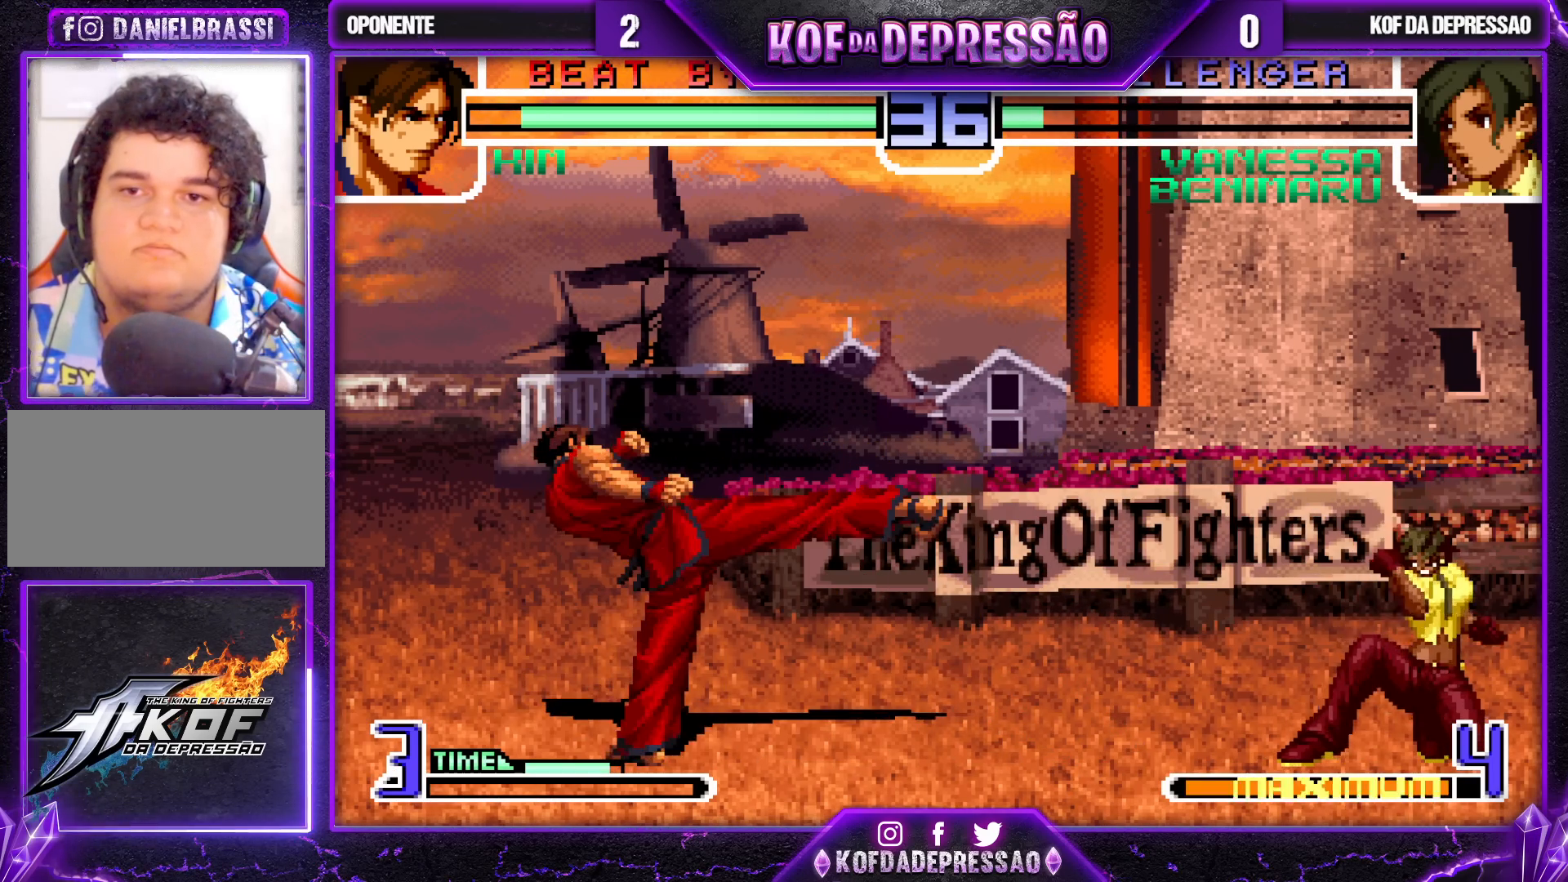
{"buttons": [], "left_stick": "center", "events": [[50, "left_stick", "center"]]}
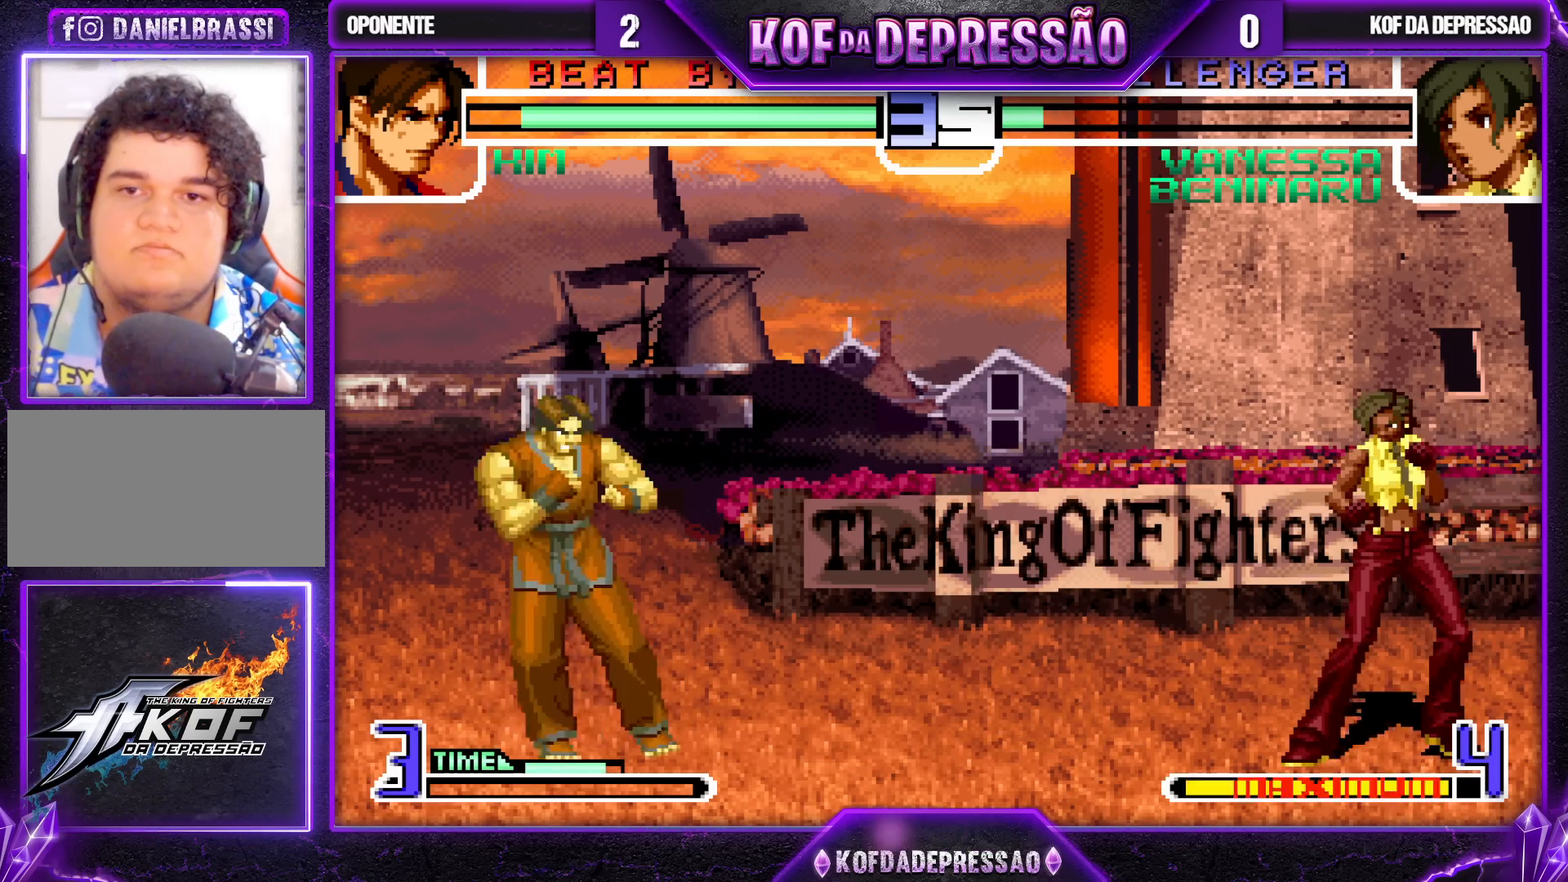
{"buttons": [], "left_stick": "center", "events": [[133, "left_stick", "right"], [183, "left_stick", "down-right"], [317, "left_stick", "center"]]}
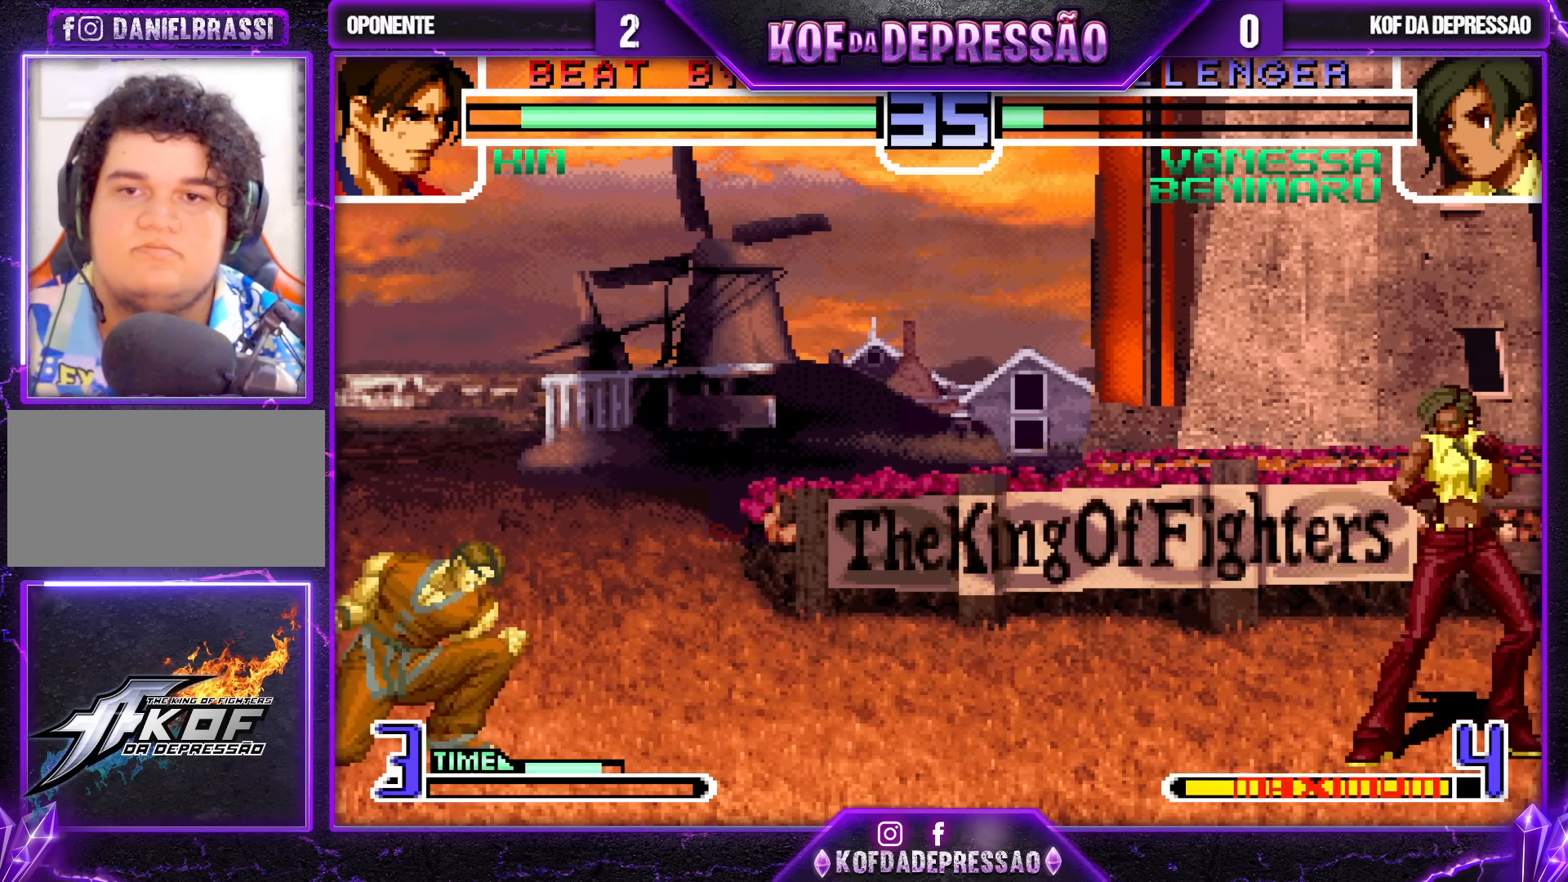
{"buttons": [], "left_stick": "right", "events": [[333, "left_stick", "left"], [433, "left_stick", "center"], [500, "left_stick", "right"]]}
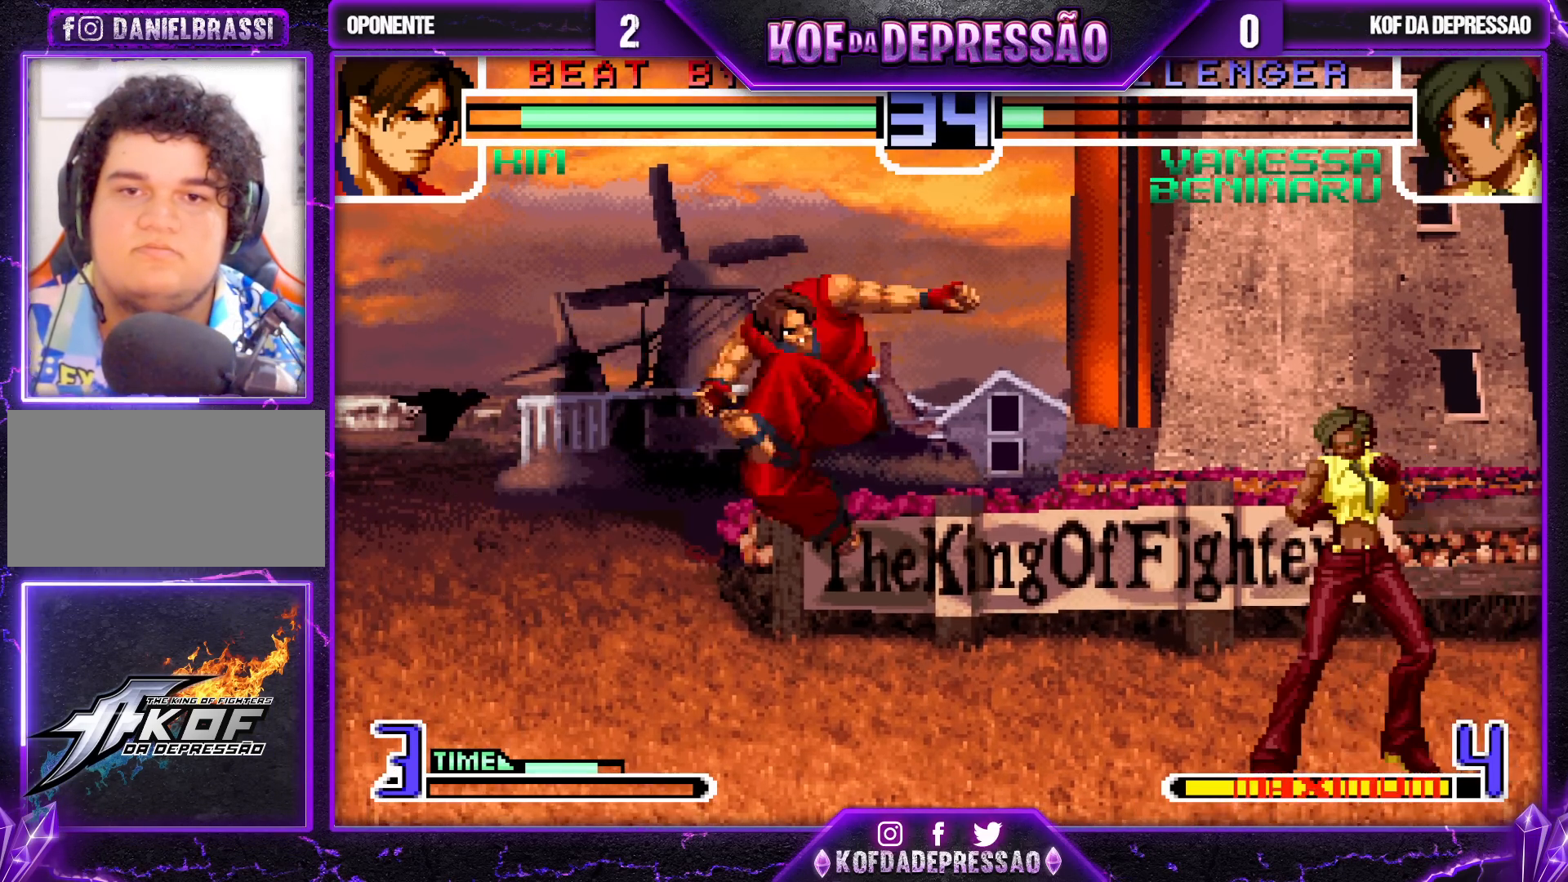
{"buttons": [], "left_stick": "center", "events": [[100, "left_stick", "up-left"], [167, "left_stick", "center"]]}
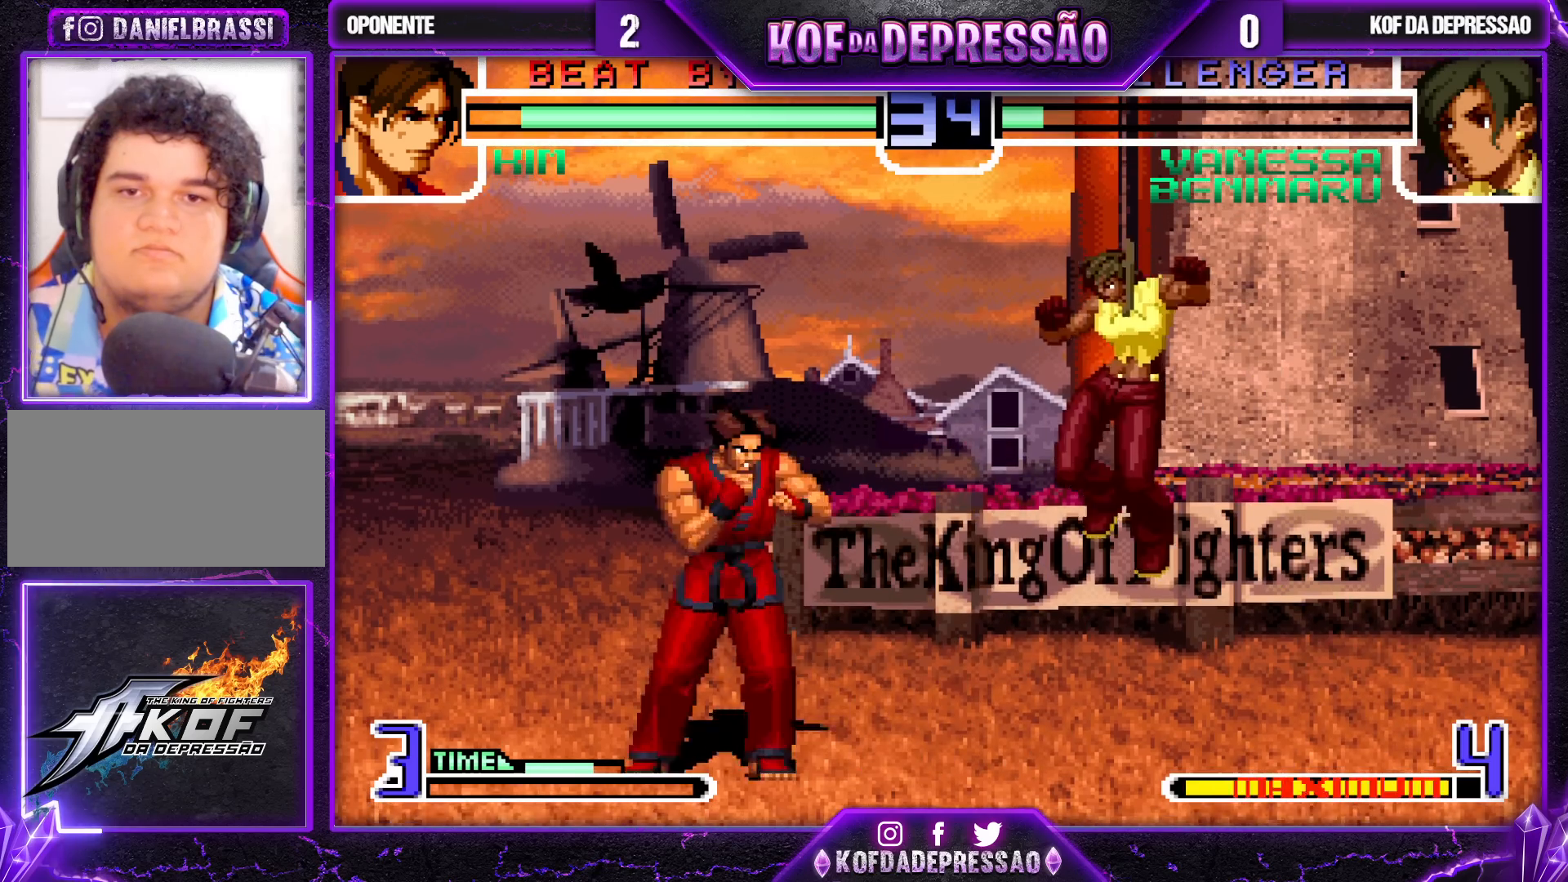
{"buttons": [], "left_stick": "down-right", "events": [[17, "SQUARE", "down"], [133, "SQUARE", "up"], [167, "left_stick", "down-right"]]}
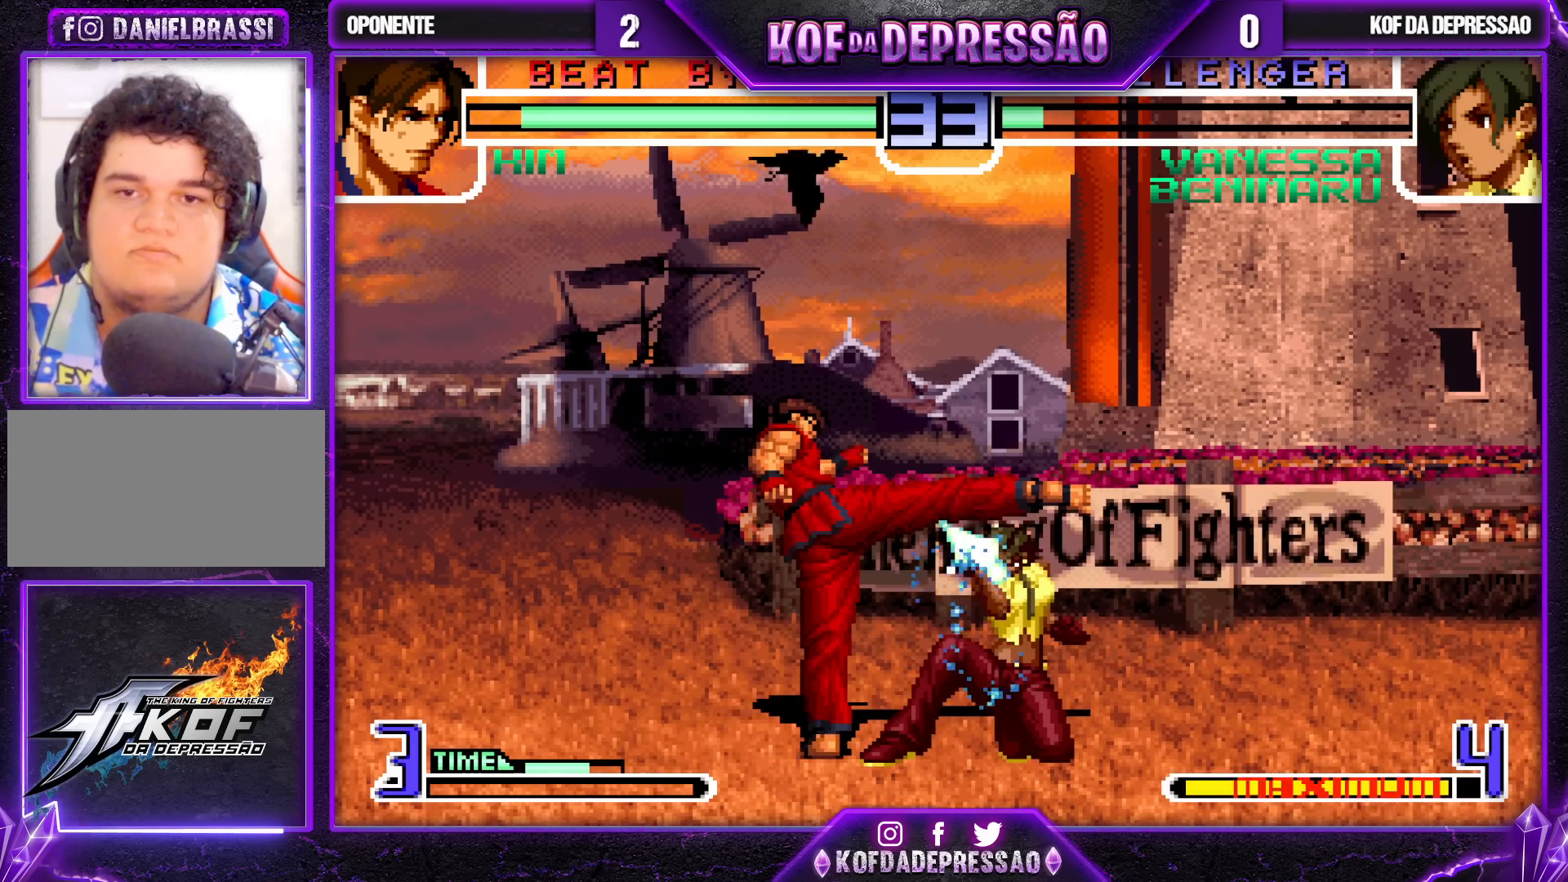
{"buttons": [], "left_stick": "down-right", "events": []}
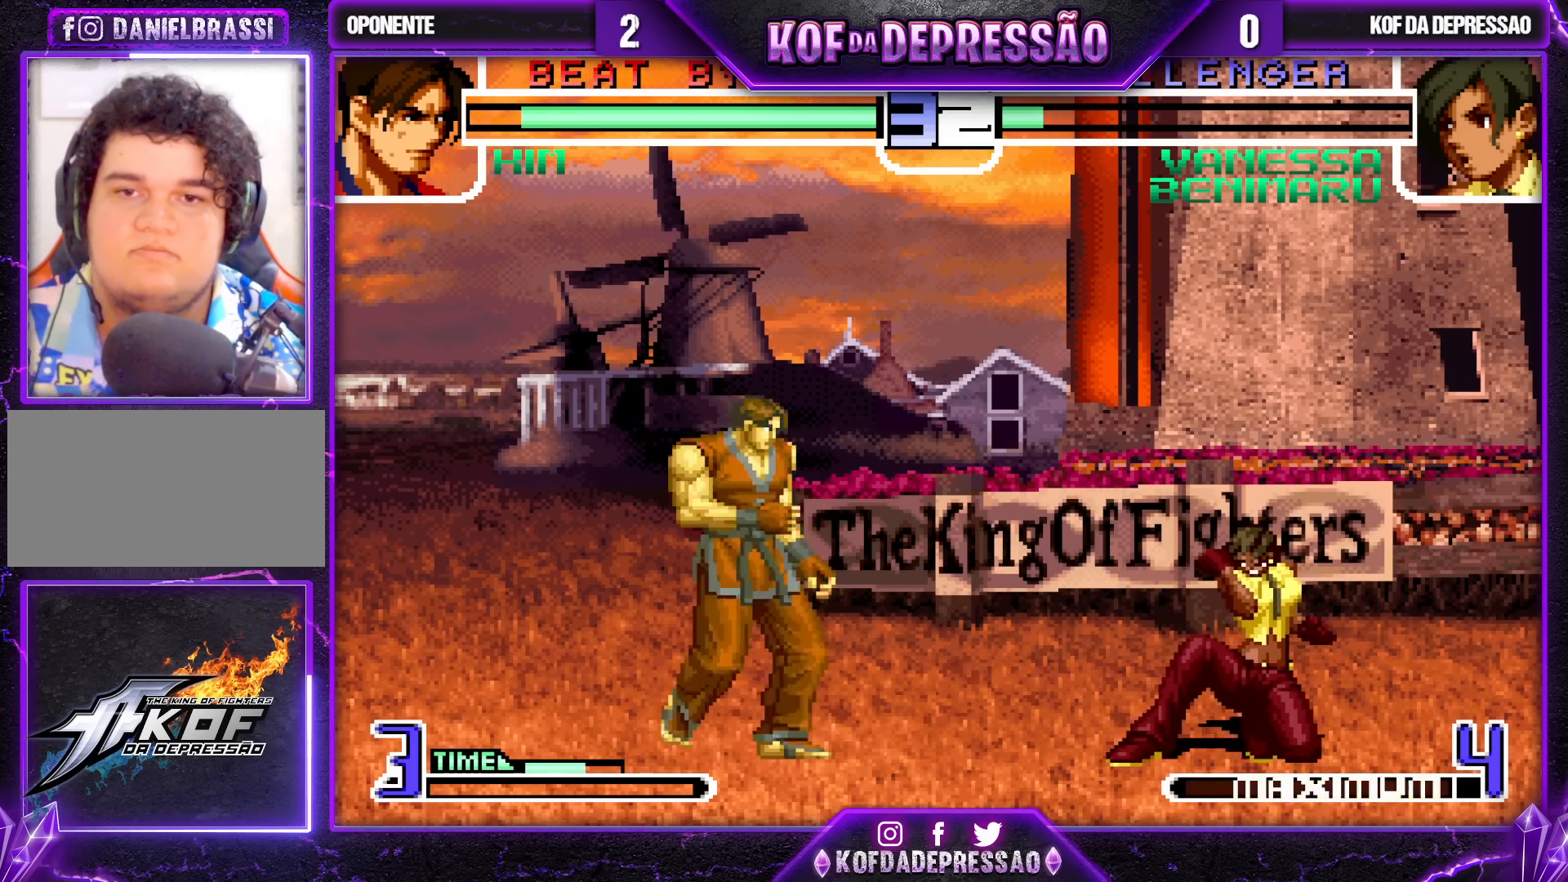
{"buttons": [], "left_stick": "left", "events": [[450, "left_stick", "left"]]}
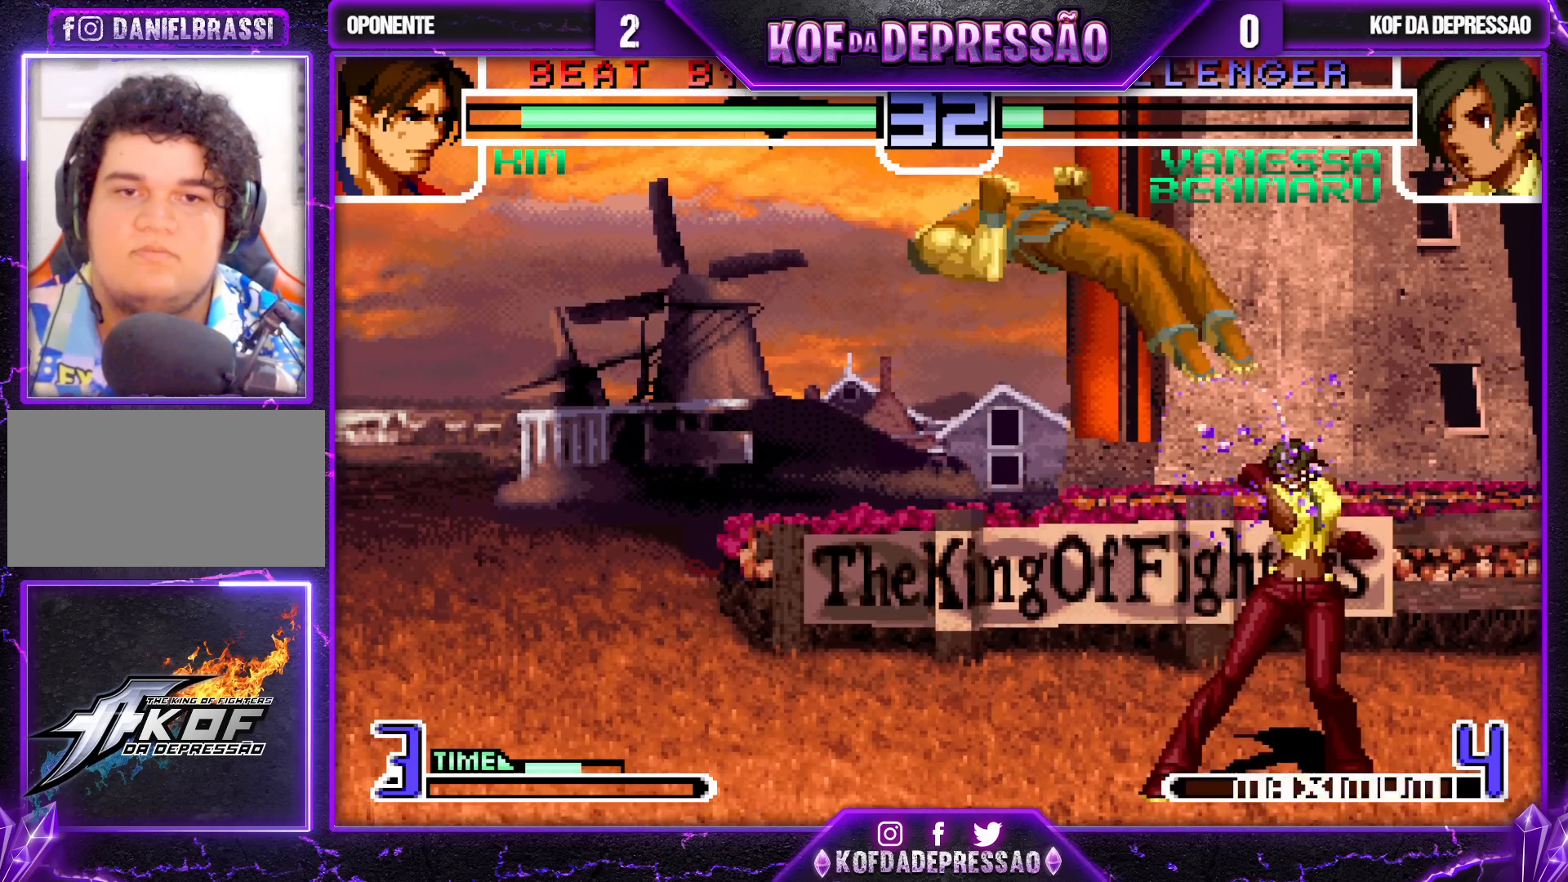
{"buttons": [], "left_stick": "left", "events": [[167, "left_stick", "center"], [217, "left_stick", "left"], [300, "left_stick", "center"], [350, "left_stick", "left"]]}